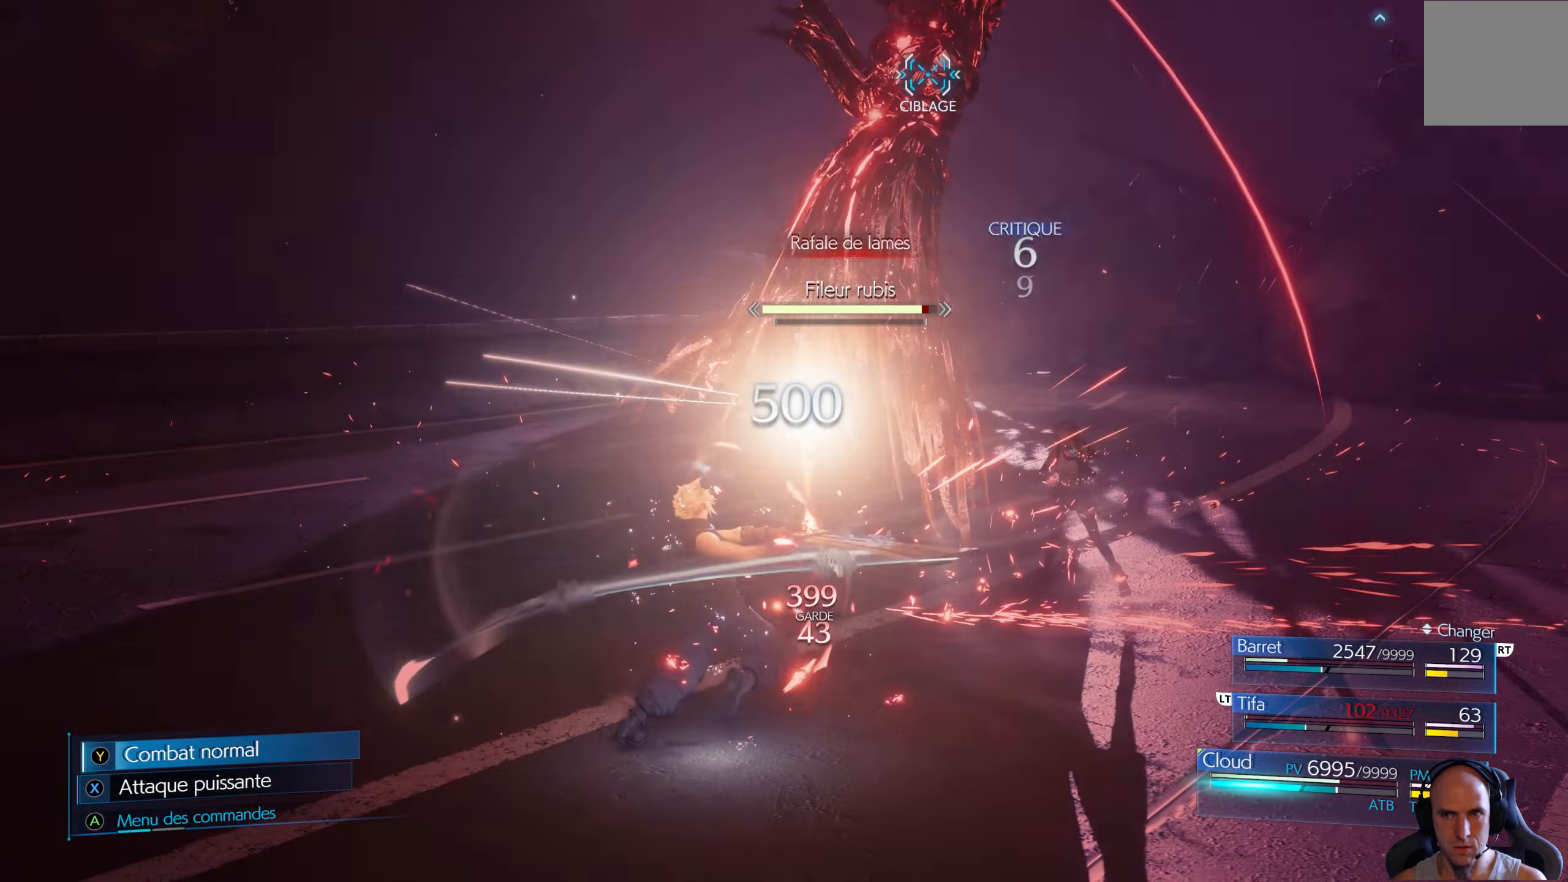
Gameplay with a controller (Xbox layout); each line is a JSON object with the inputs held at the frame after it. "events" lists button and stick changes between this image and that frame as [ms after this image, input, new state], when the widget could be followed in between.
{"buttons": [], "left_stick": "up-right", "right_stick": "center", "events": [[116, "R1", "up"], [133, "X", "down"], [200, "X", "up"], [266, "X", "down"], [300, "X", "up"], [350, "left_stick", "up-right"], [366, "X", "down"], [433, "X", "up"]]}
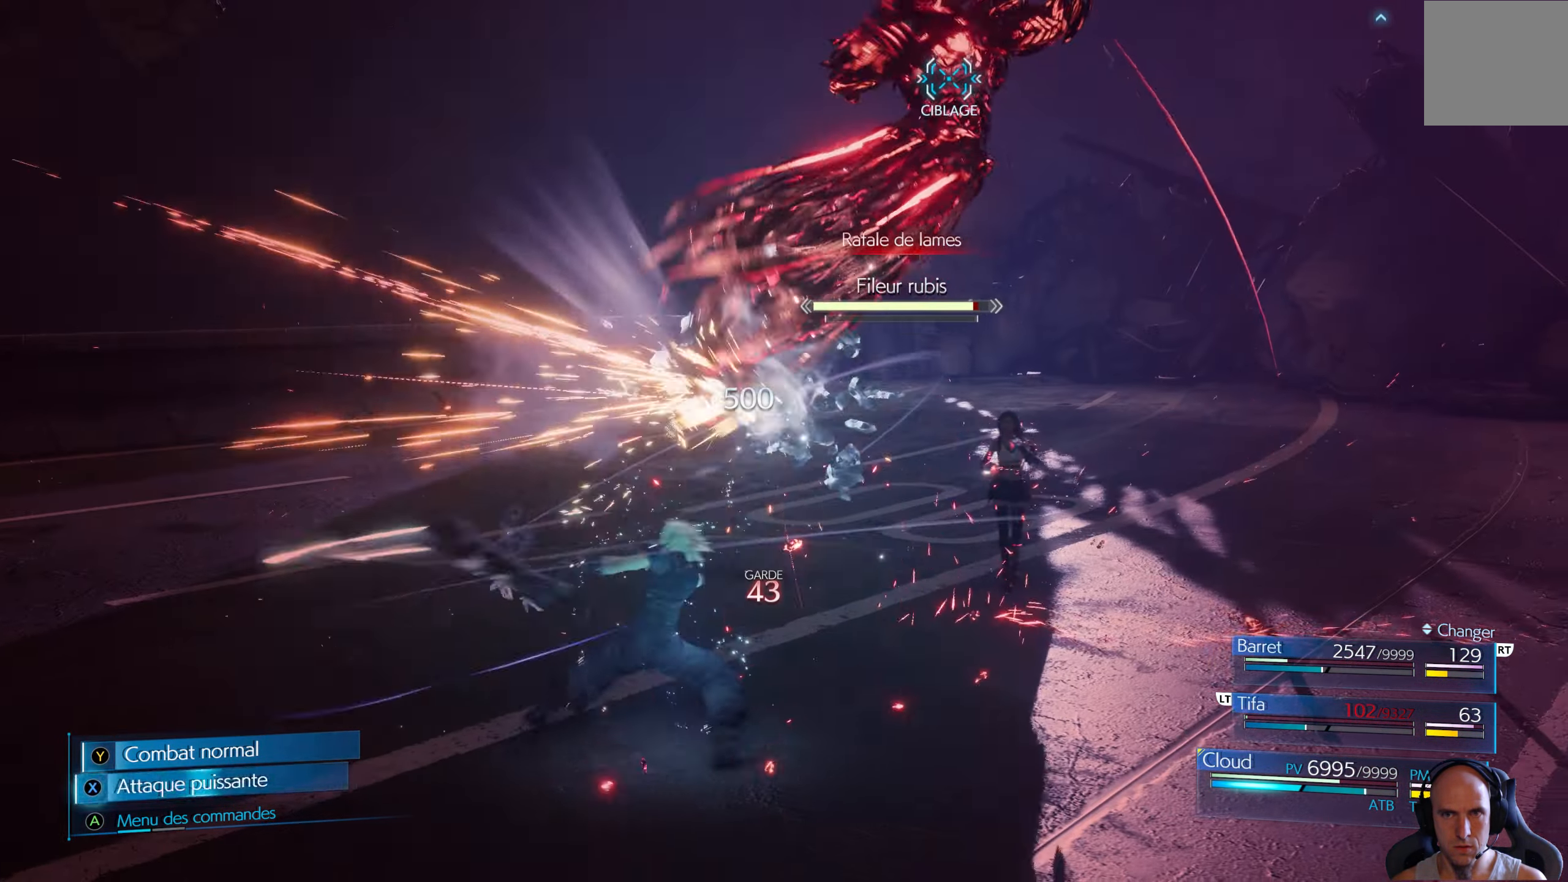
{"buttons": ["X"], "left_stick": "up-right", "right_stick": "center", "events": [[16, "X", "down"], [83, "X", "up"], [150, "X", "down"], [200, "X", "up"], [283, "X", "down"], [367, "X", "up"], [433, "X", "down"]]}
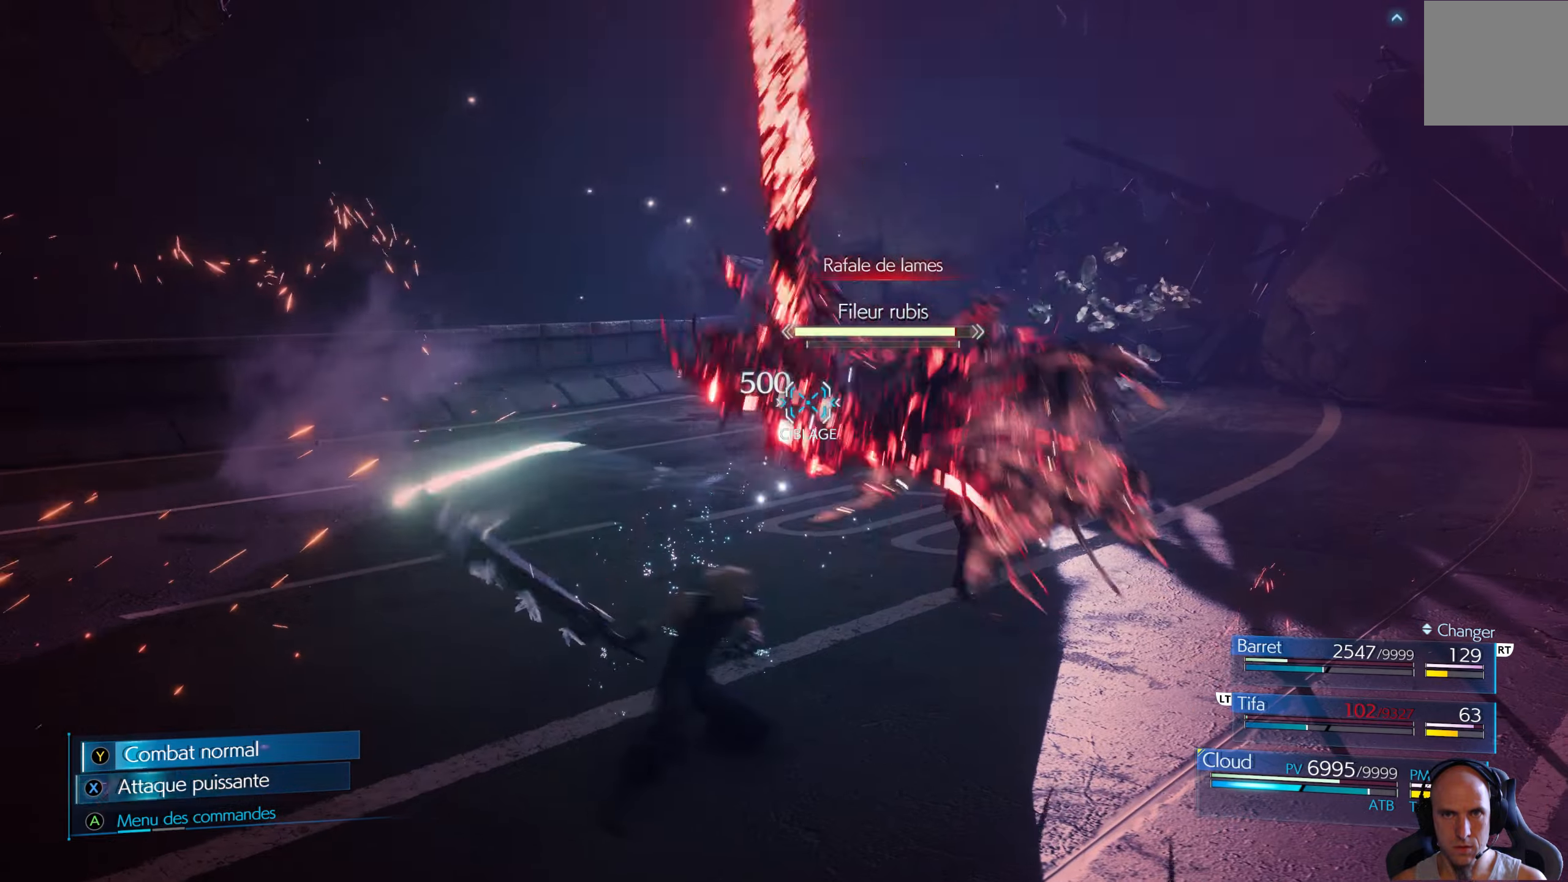
{"buttons": [], "left_stick": "up-right", "right_stick": "center", "events": [[17, "X", "up"], [67, "X", "down"], [133, "X", "up"], [200, "X", "down"], [267, "X", "up"]]}
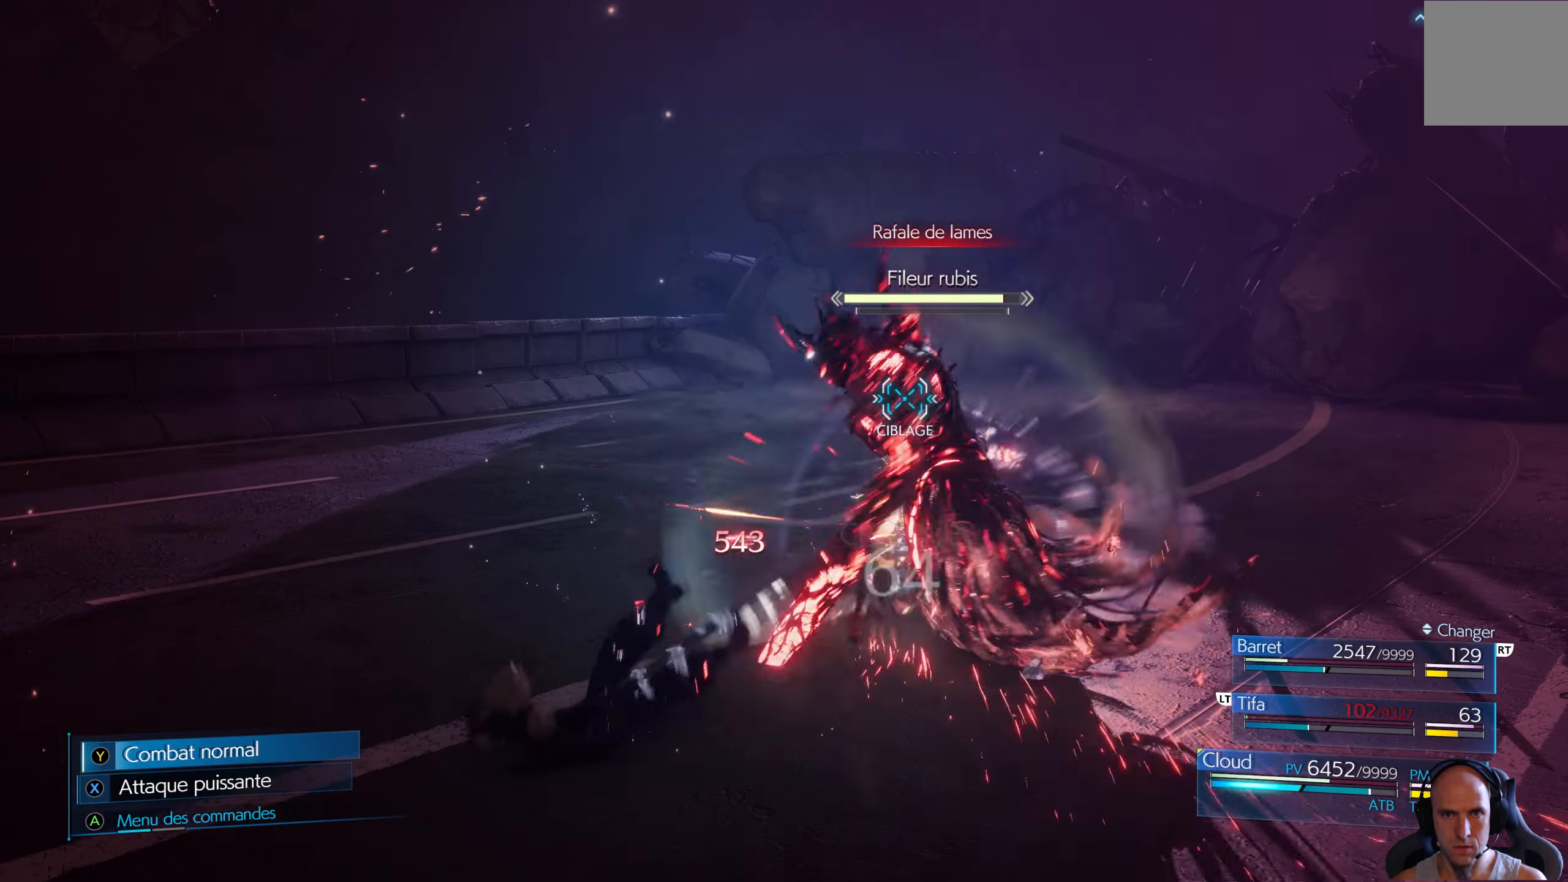
{"buttons": ["X"], "left_stick": "up-right", "right_stick": "center", "events": [[133, "X", "down"], [233, "X", "up"], [283, "X", "down"], [350, "X", "up"], [433, "X", "down"]]}
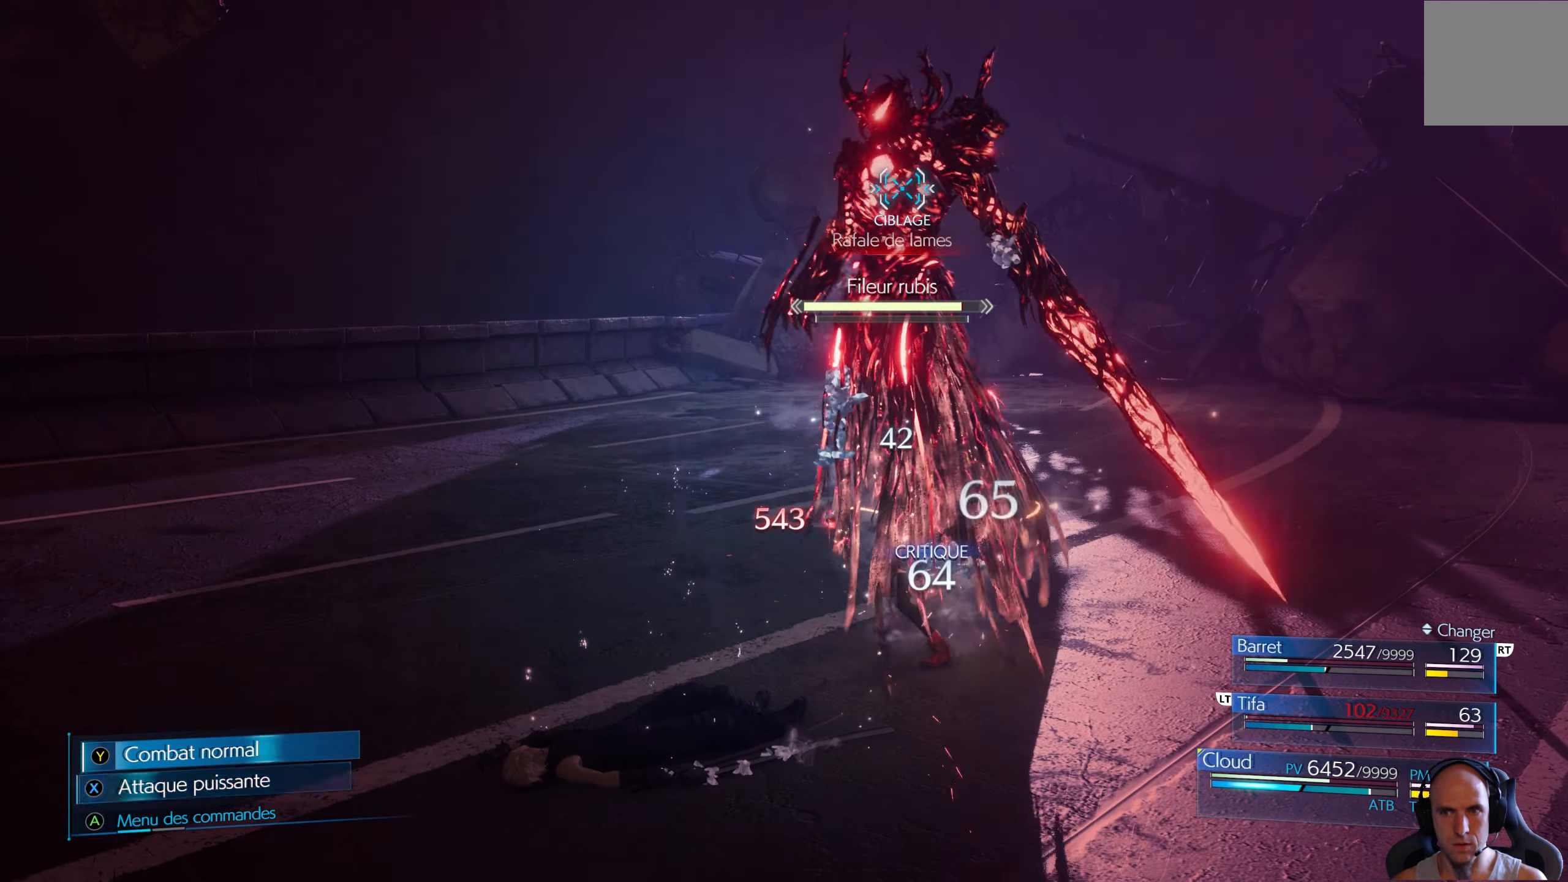
{"buttons": [], "left_stick": "up-right", "right_stick": "center", "events": [[17, "X", "up"], [83, "X", "down"], [167, "X", "up"], [233, "X", "down"], [300, "X", "up"], [400, "X", "down"], [467, "X", "up"]]}
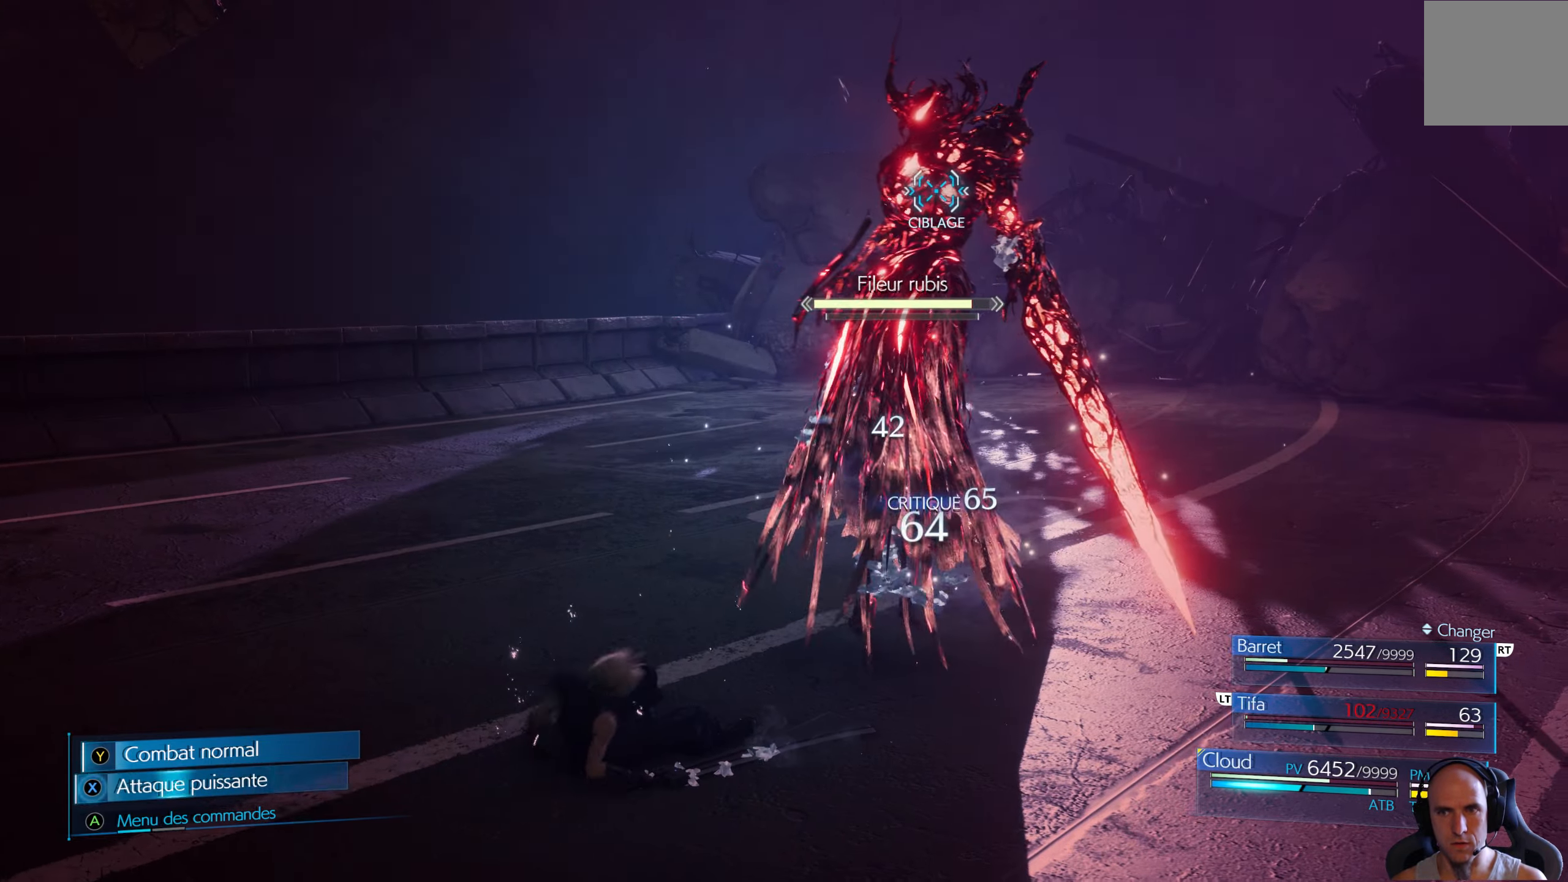
{"buttons": ["X"], "left_stick": "right", "right_stick": "center", "events": [[167, "X", "down"], [250, "X", "up"], [317, "X", "down"], [367, "left_stick", "right"], [400, "X", "up"], [467, "X", "down"]]}
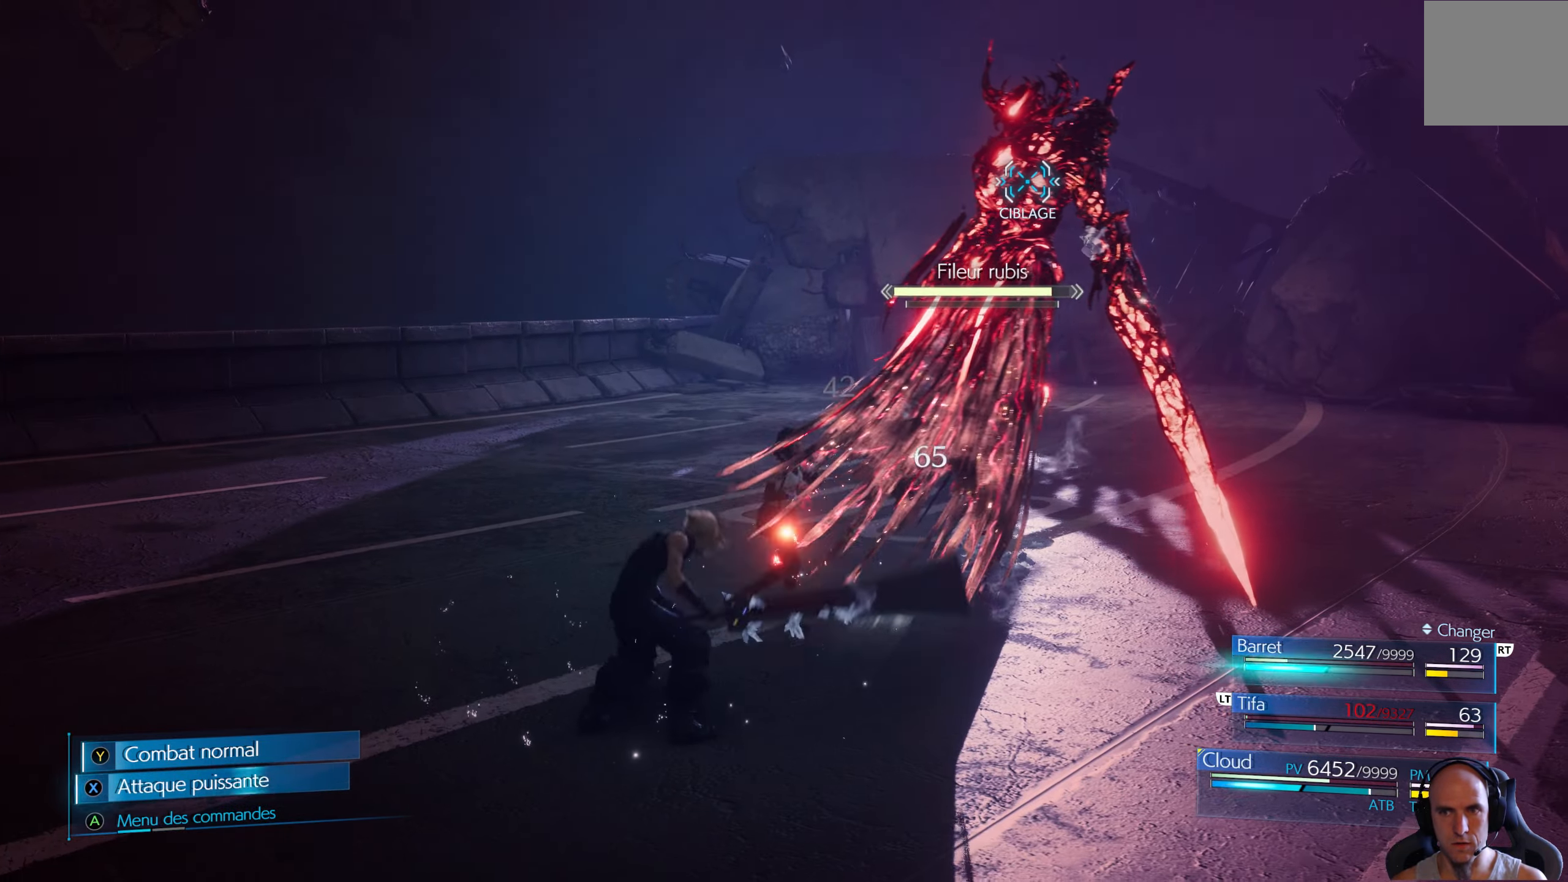
{"buttons": [], "left_stick": "right", "right_stick": "center", "events": [[50, "X", "up"], [117, "X", "down"], [200, "X", "up"], [267, "X", "down"], [350, "X", "up"], [433, "X", "down"], [500, "X", "up"]]}
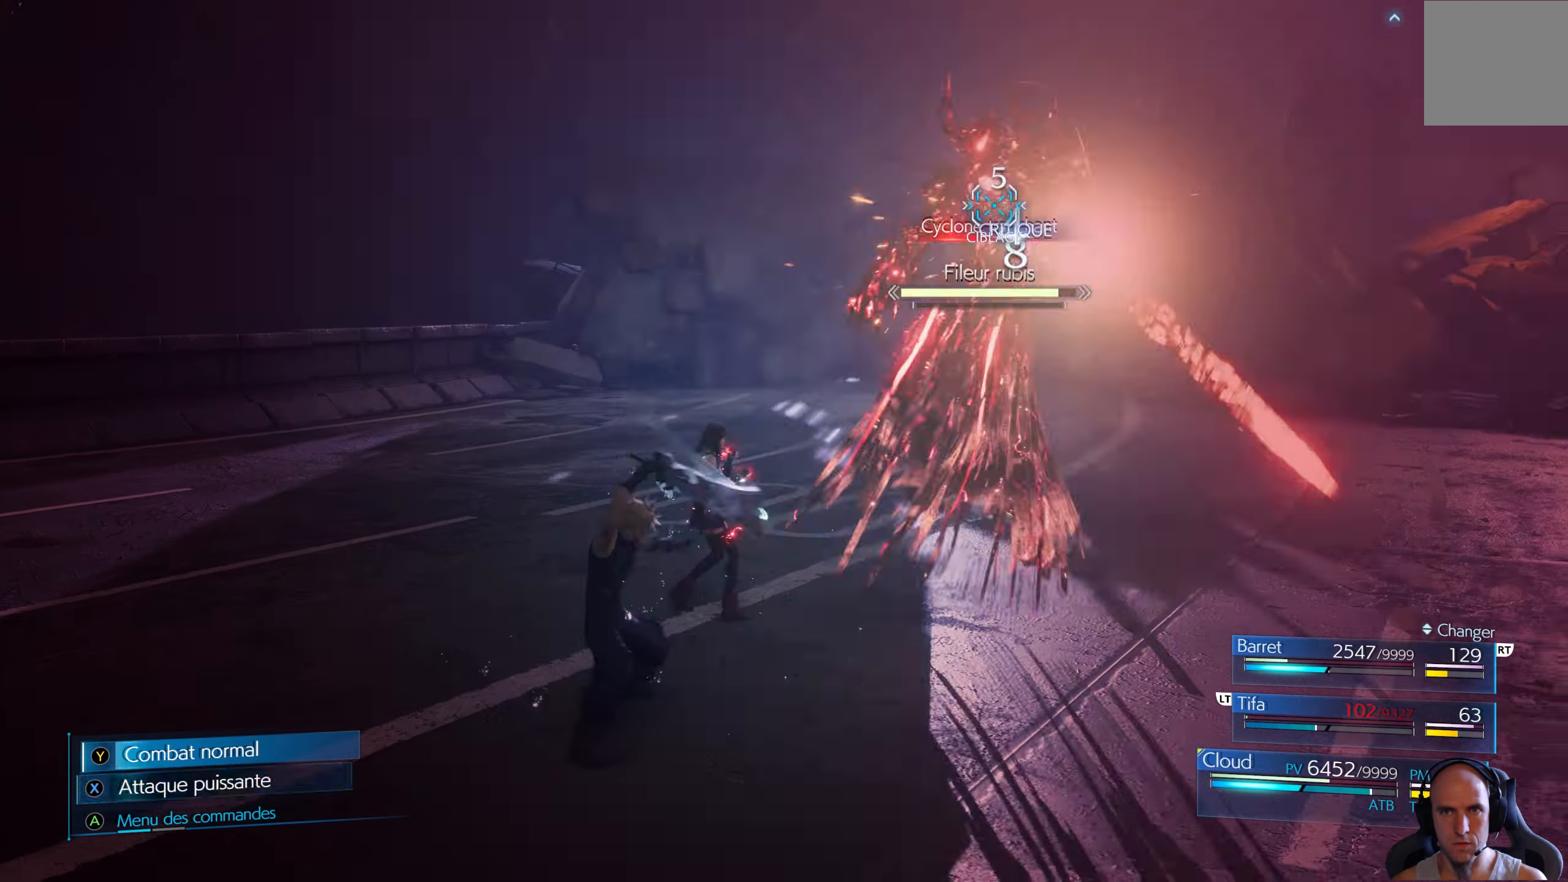
{"buttons": [], "left_stick": "right", "right_stick": "center", "events": [[67, "X", "down"], [133, "X", "up"], [217, "X", "down"], [283, "X", "up"], [367, "X", "down"], [450, "X", "up"]]}
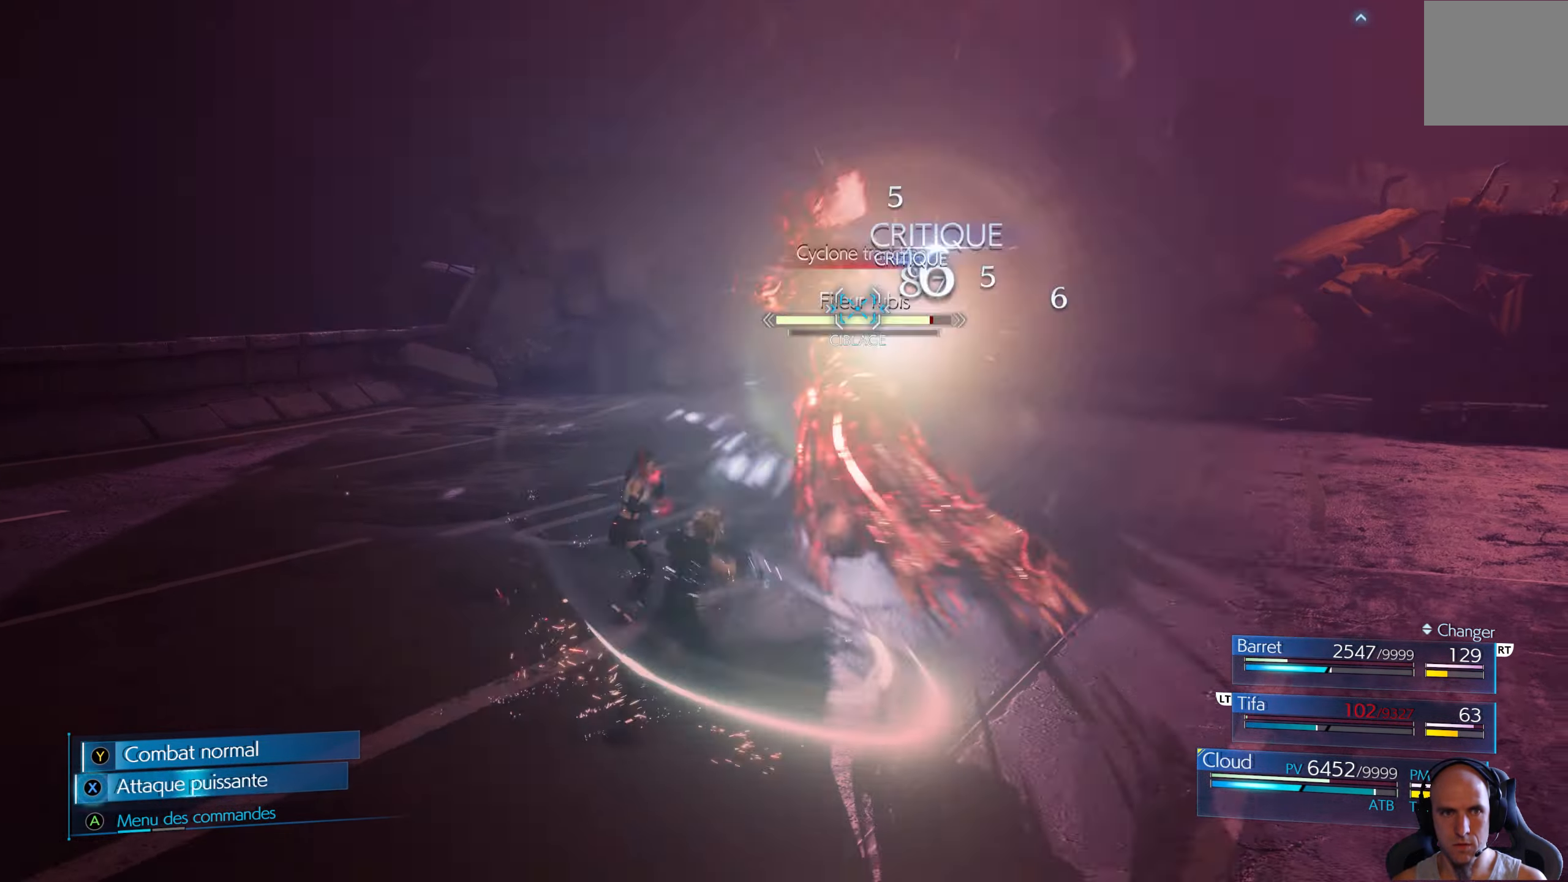
{"buttons": [], "left_stick": "right", "right_stick": "center", "events": [[83, "X", "down"], [150, "X", "up"], [217, "X", "down"], [283, "X", "up"], [367, "X", "down"], [433, "X", "up"]]}
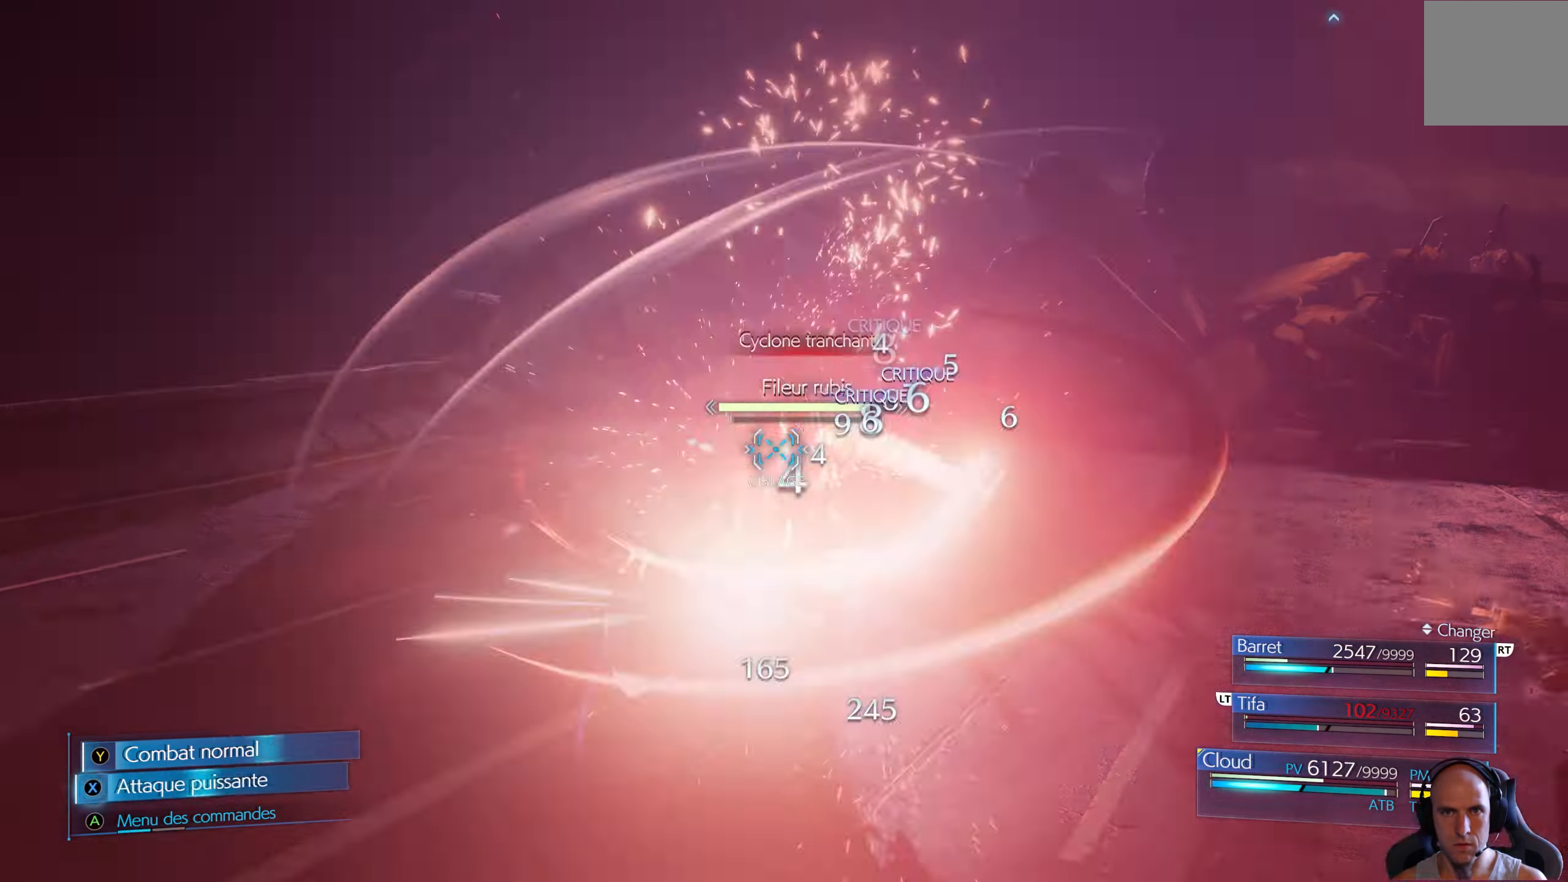
{"buttons": ["R1"], "left_stick": "center", "right_stick": "center", "events": [[33, "R1", "down"], [133, "left_stick", "center"]]}
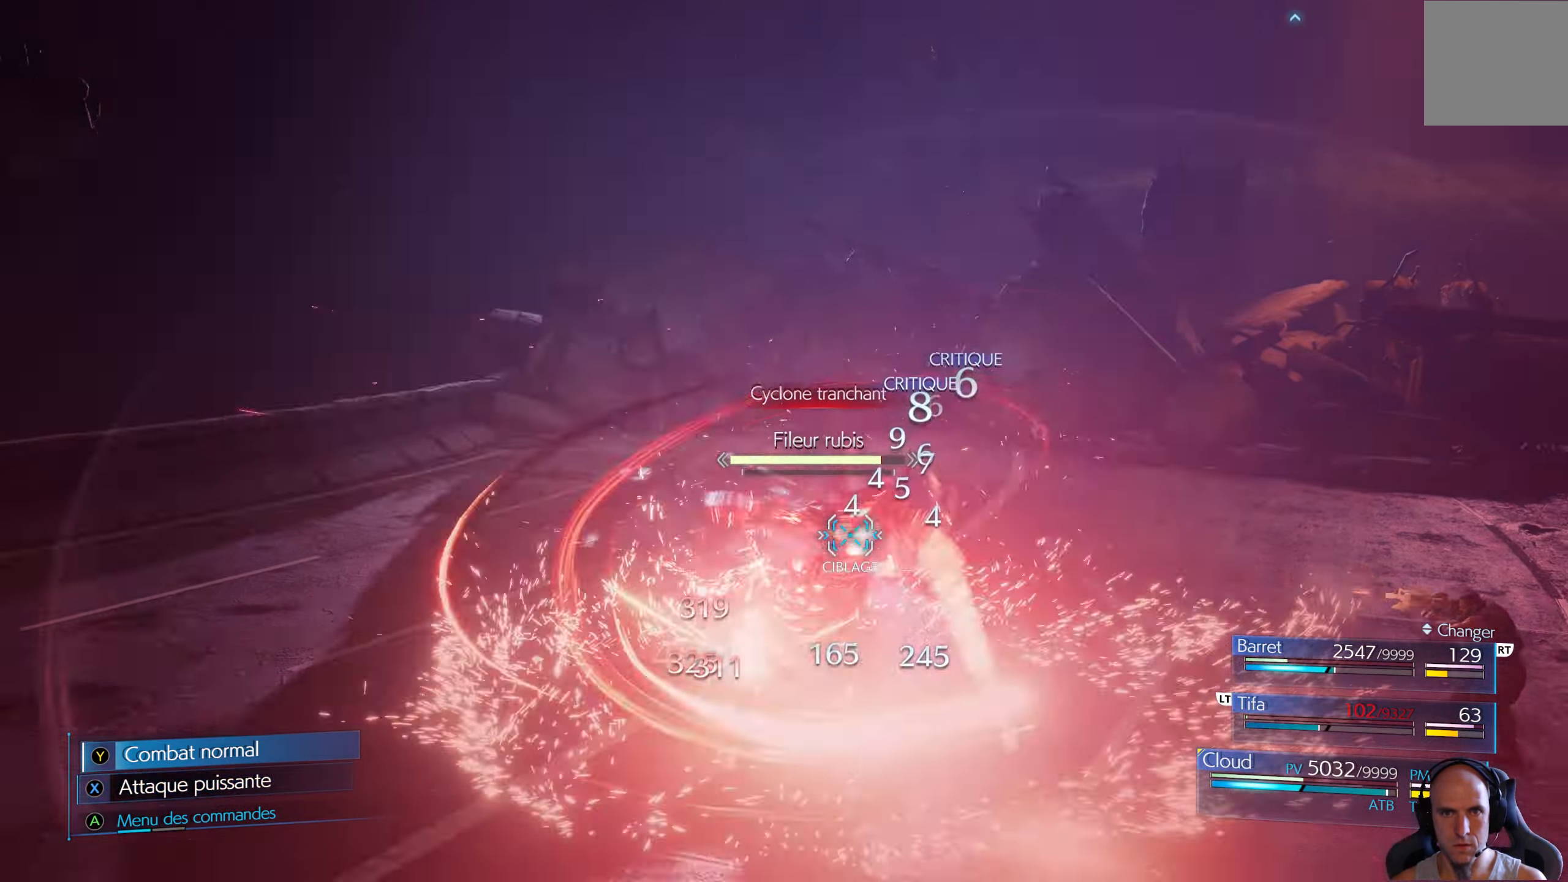
{"buttons": ["R1"], "left_stick": "up", "right_stick": "center", "events": [[450, "left_stick", "up"]]}
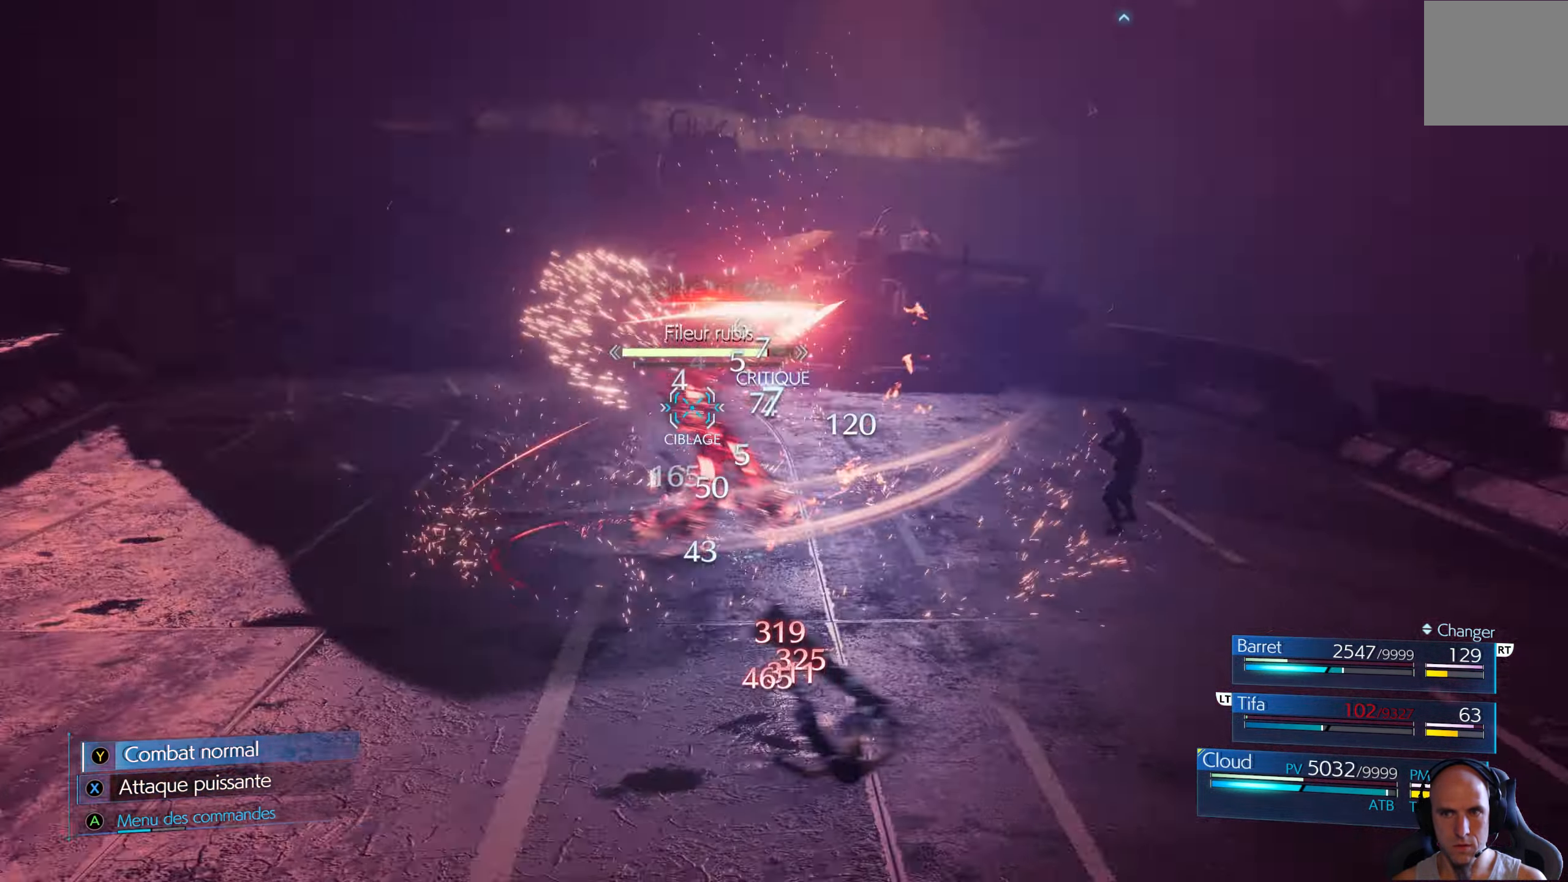
{"buttons": [], "left_stick": "up-left", "right_stick": "center", "events": [[83, "R1", "up"], [467, "left_stick", "up-left"]]}
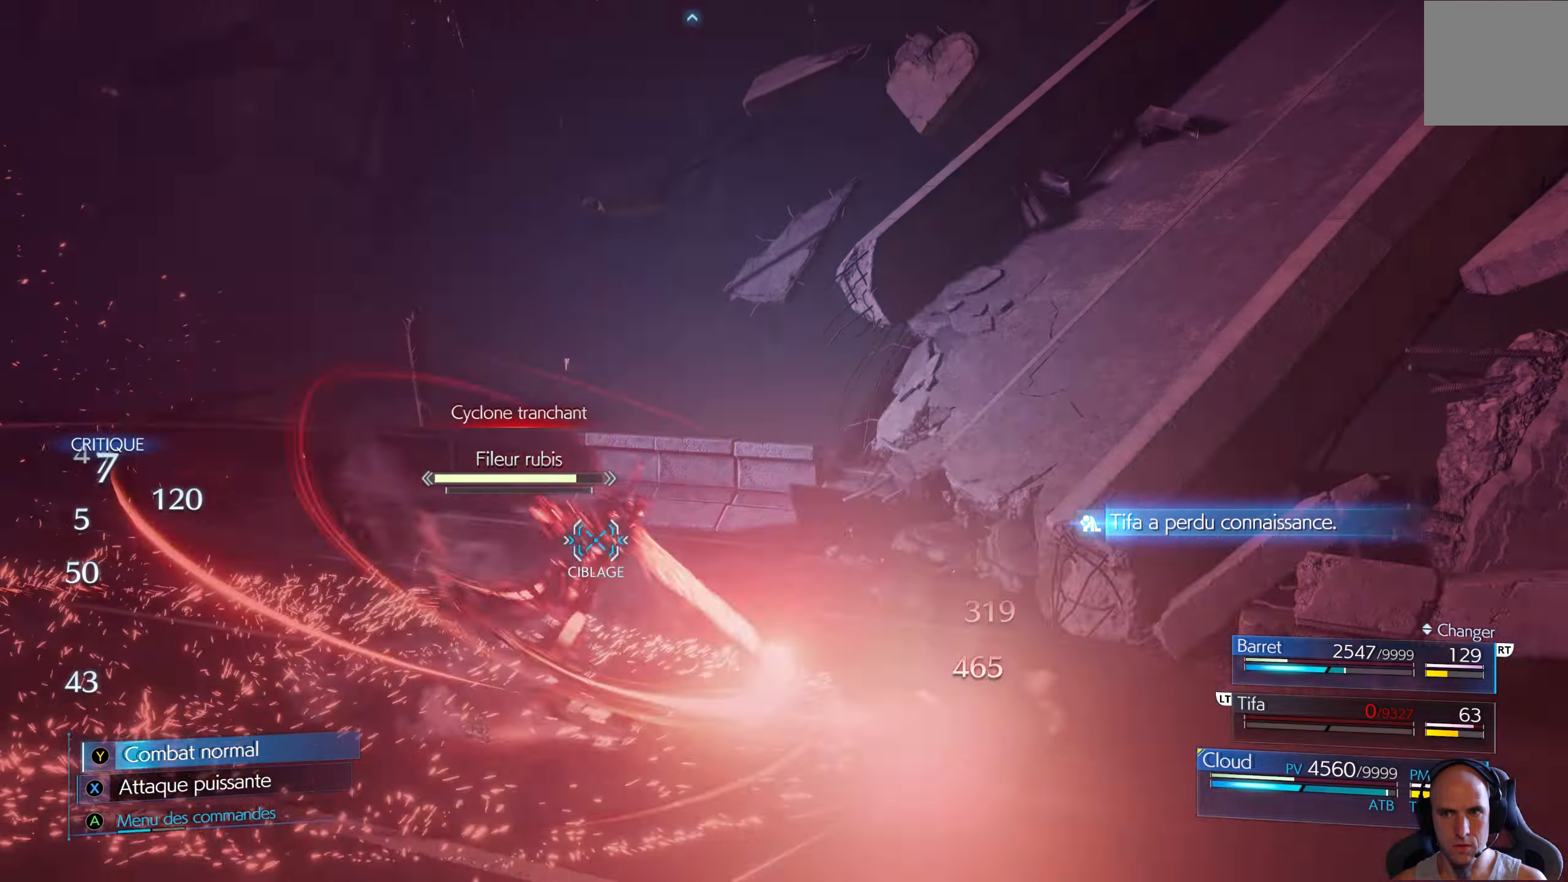
{"buttons": [], "left_stick": "left", "right_stick": "center", "events": [[34, "left_stick", "left"]]}
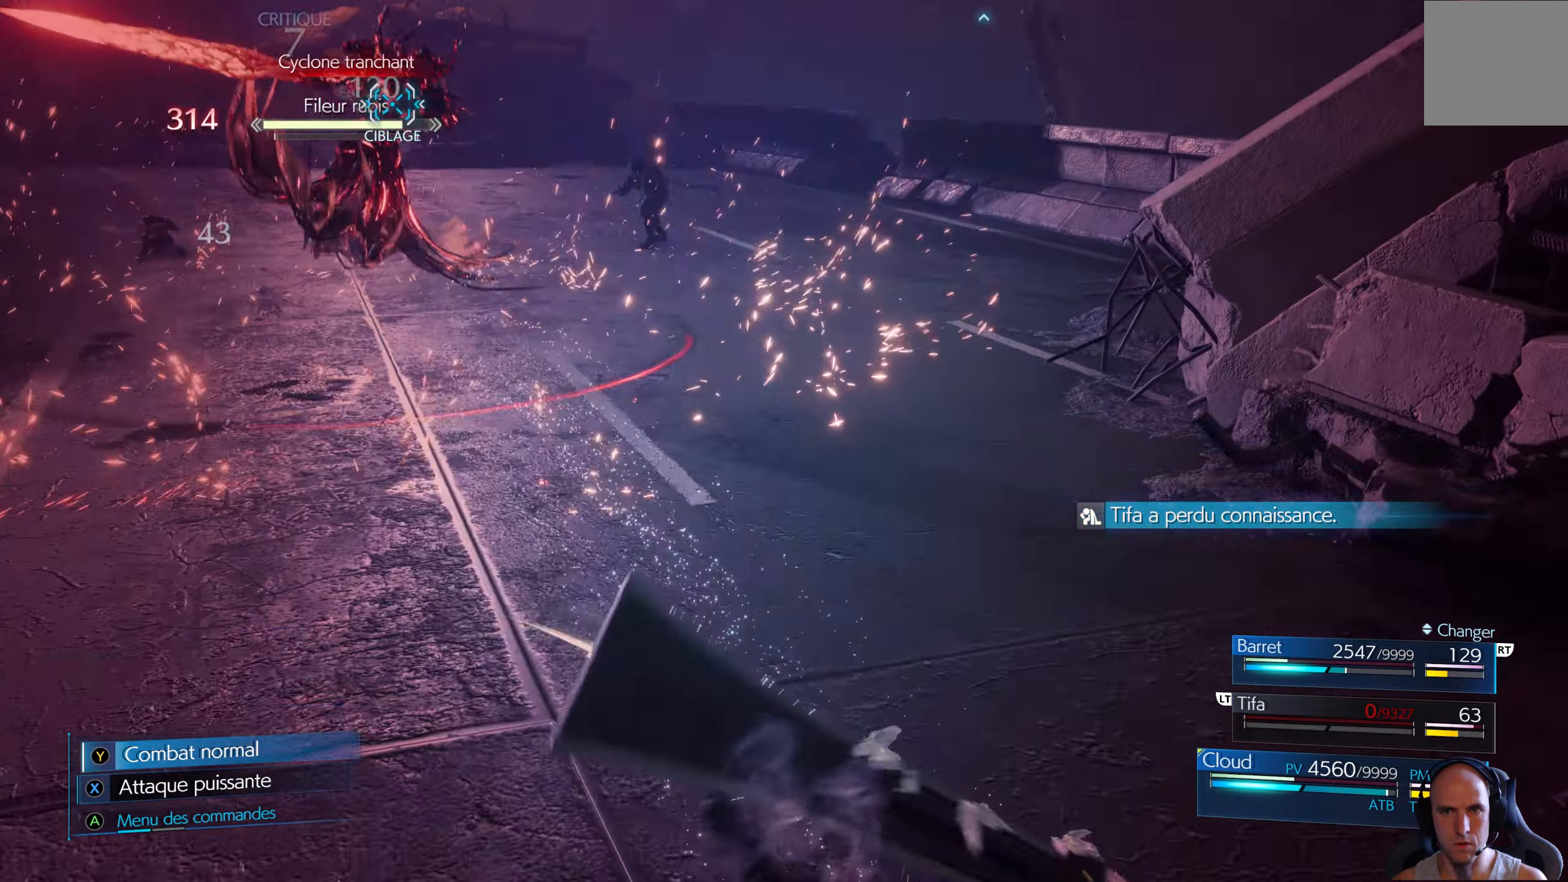
{"buttons": ["A"], "left_stick": "center", "right_stick": "center", "events": [[34, "left_stick", "up-left"], [184, "left_stick", "center"], [400, "A", "down"]]}
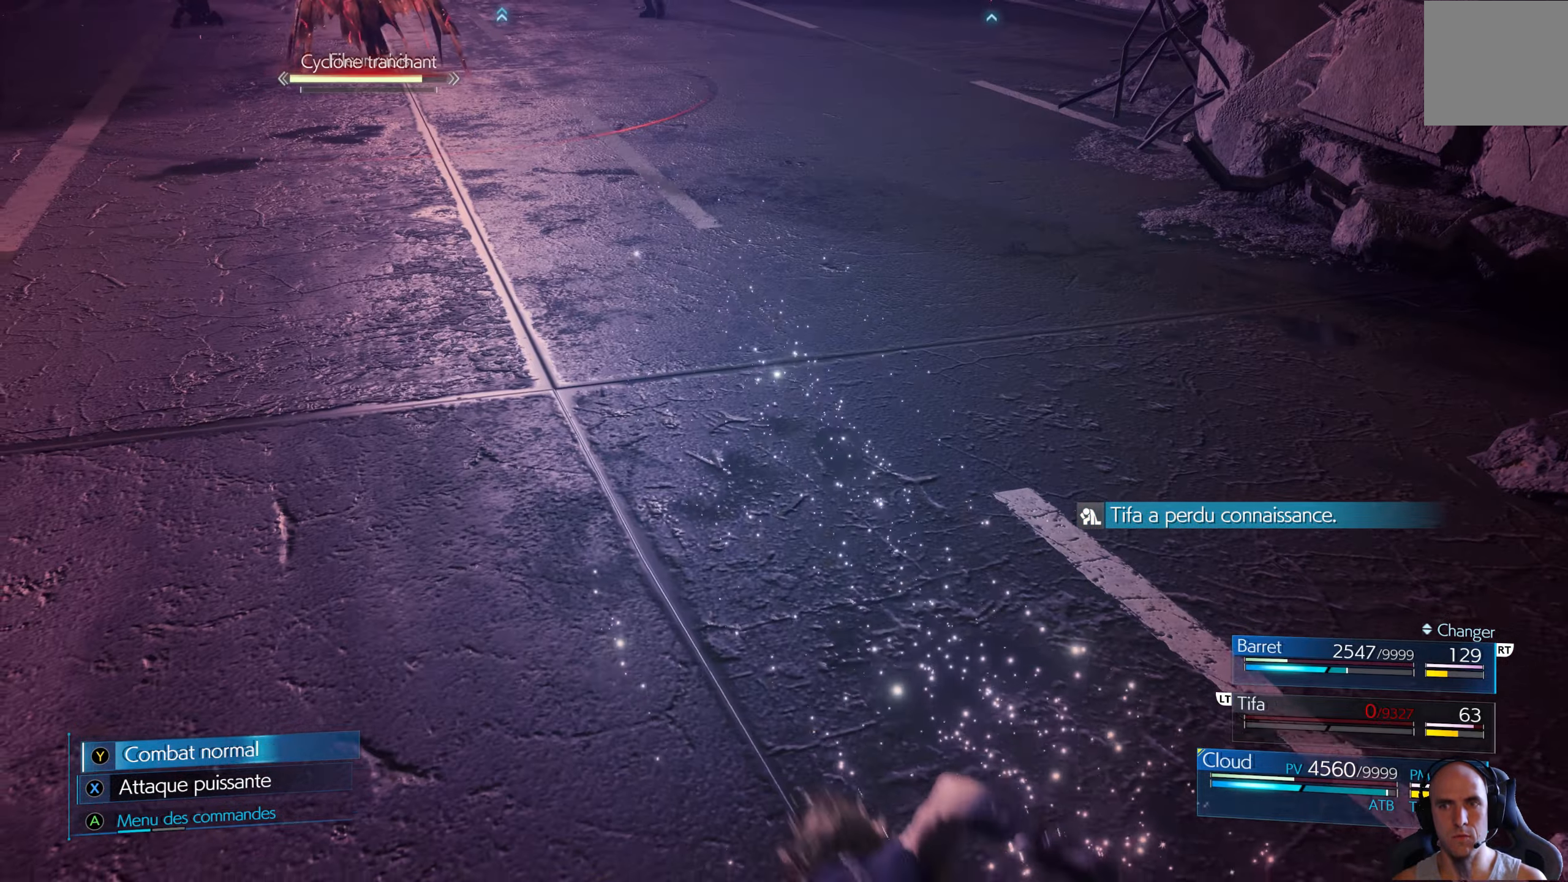
{"buttons": [], "left_stick": "center", "right_stick": "center", "events": [[34, "A", "up"]]}
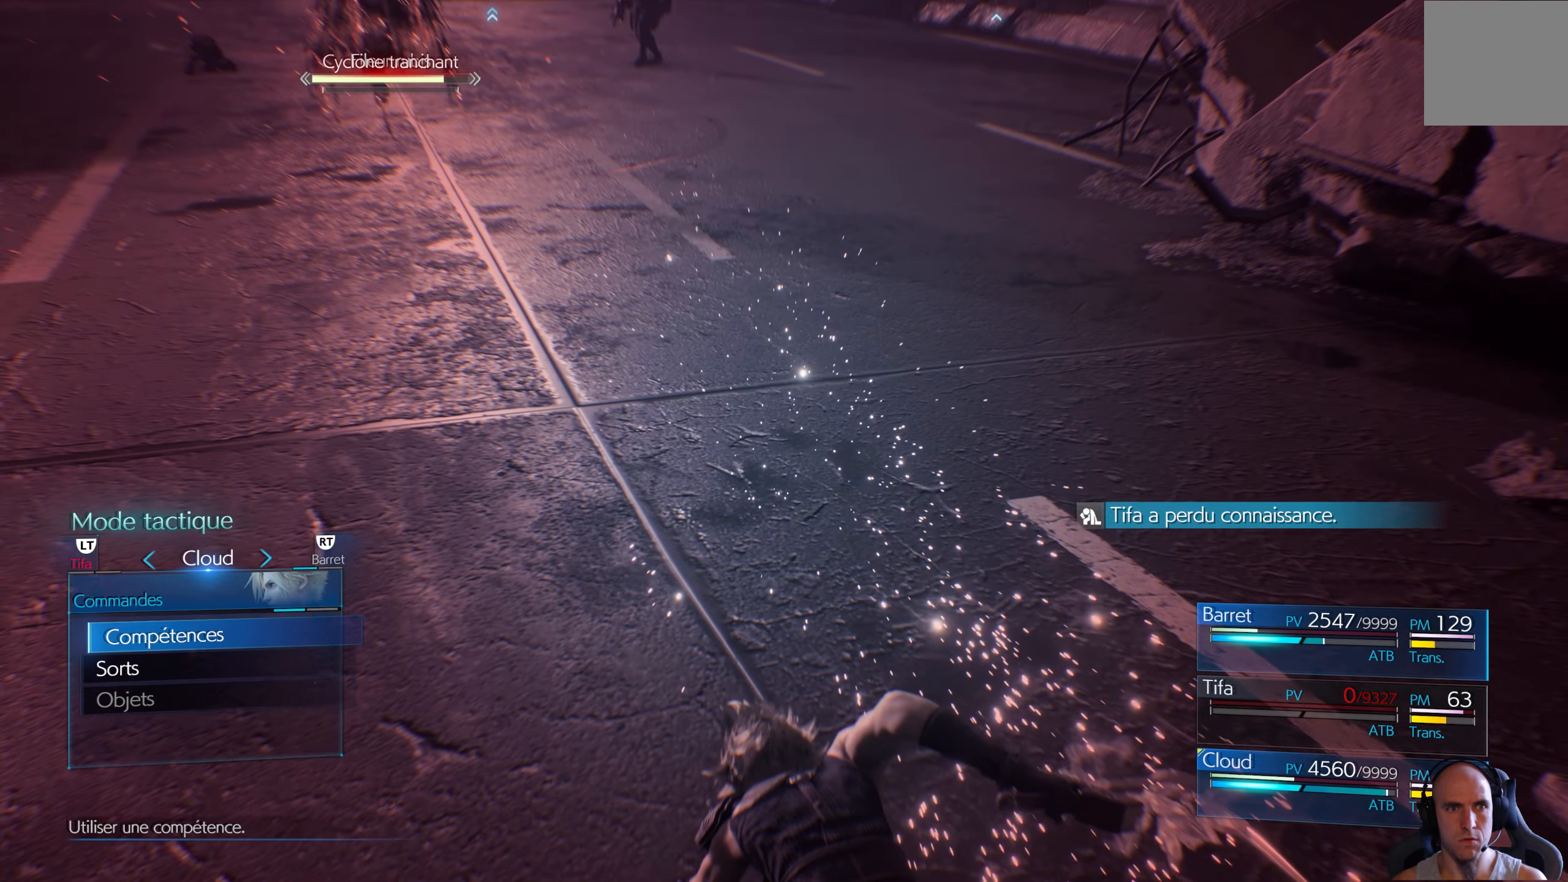
{"buttons": [], "left_stick": "center", "right_stick": "center", "events": [[50, "DPAD_DOWN", "down"], [117, "DPAD_DOWN", "up"], [184, "A", "down"], [300, "A", "up"]]}
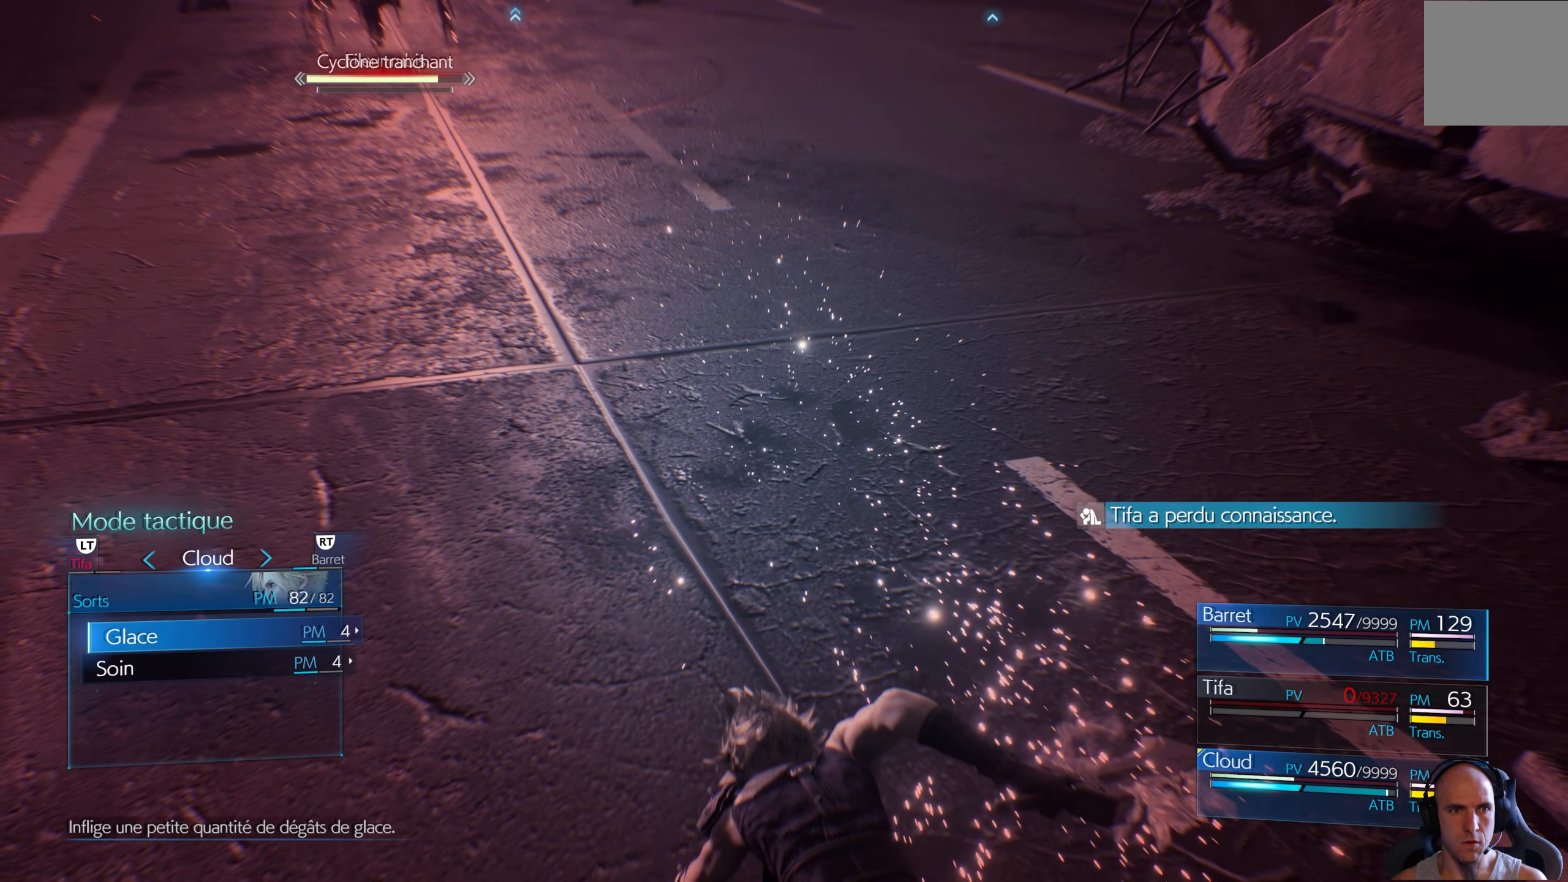
{"buttons": [], "left_stick": "center", "right_stick": "center", "events": [[267, "B", "down"], [334, "B", "up"]]}
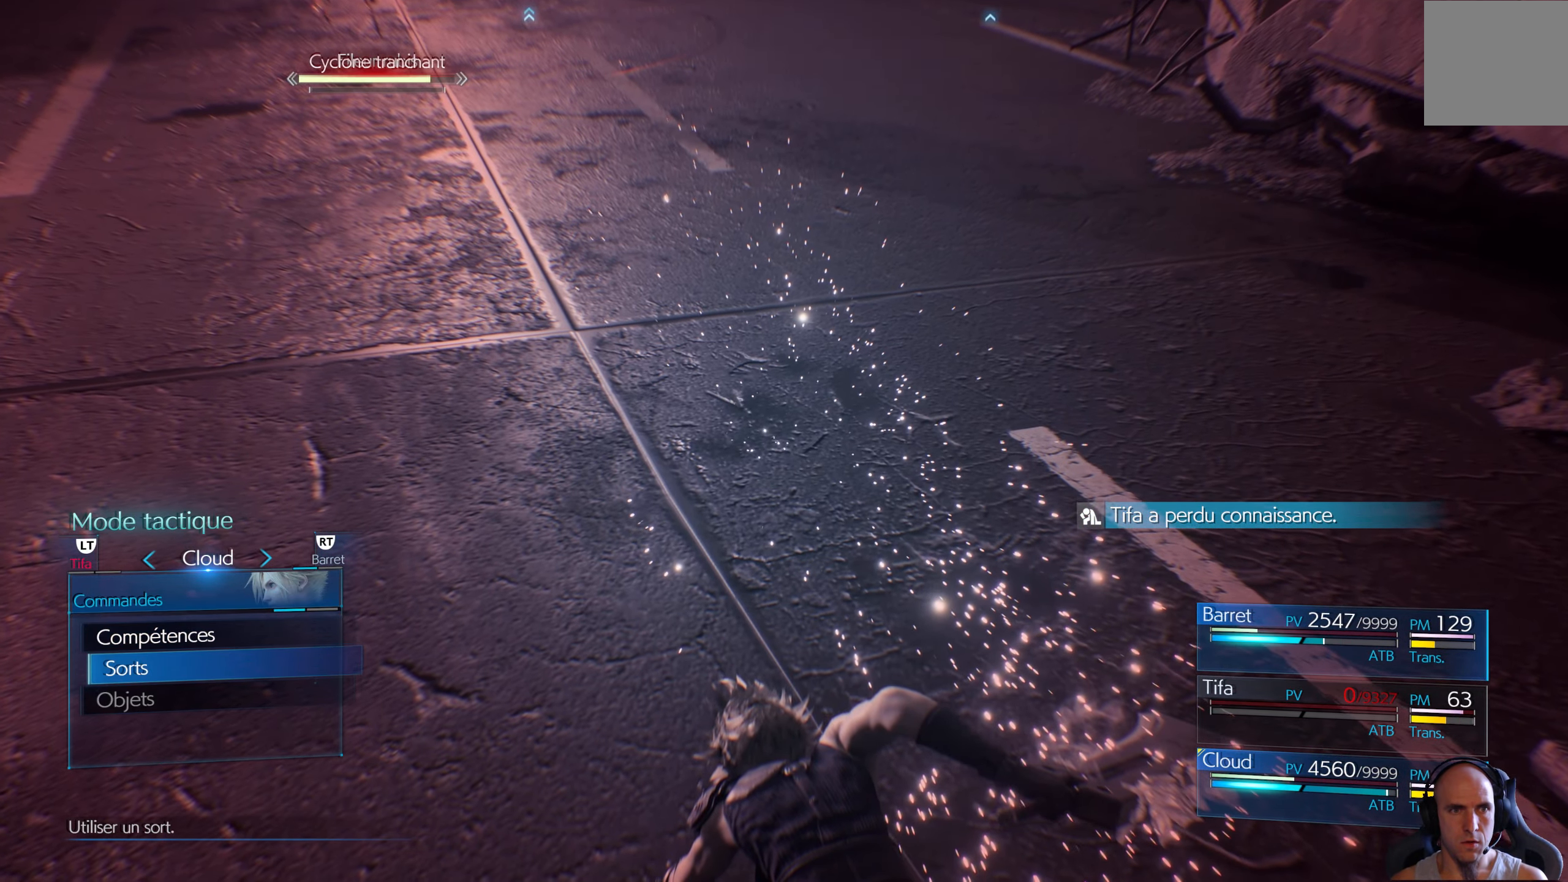
{"buttons": ["A"], "left_stick": "center", "right_stick": "center", "events": [[217, "R2", "down"], [334, "R2", "up"], [484, "A", "down"]]}
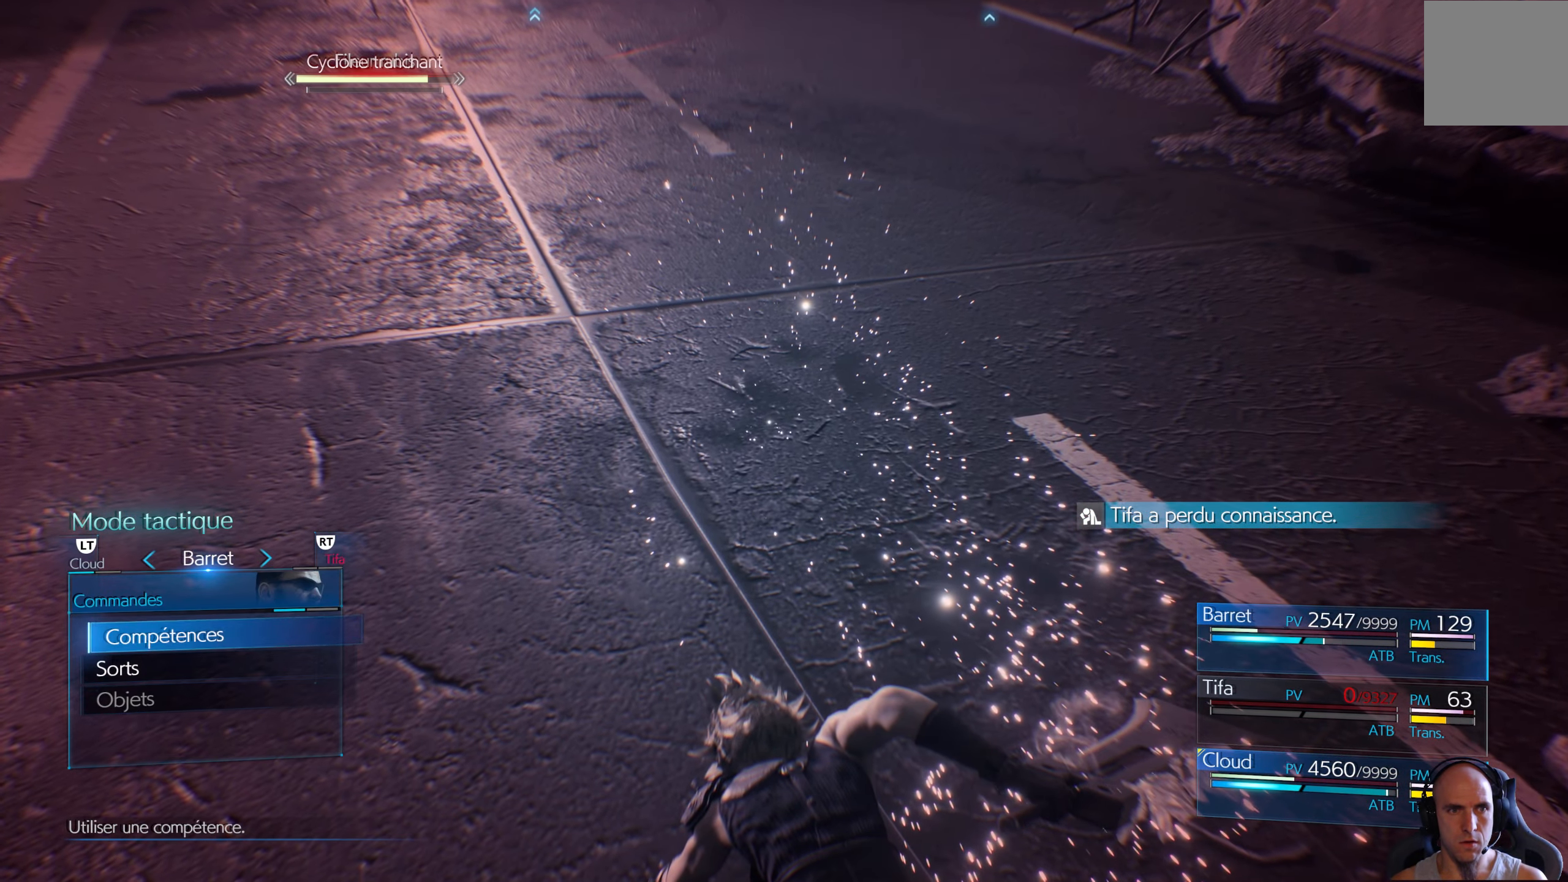
{"buttons": ["B"], "left_stick": "center", "right_stick": "center", "events": [[84, "A", "up"], [450, "B", "down"]]}
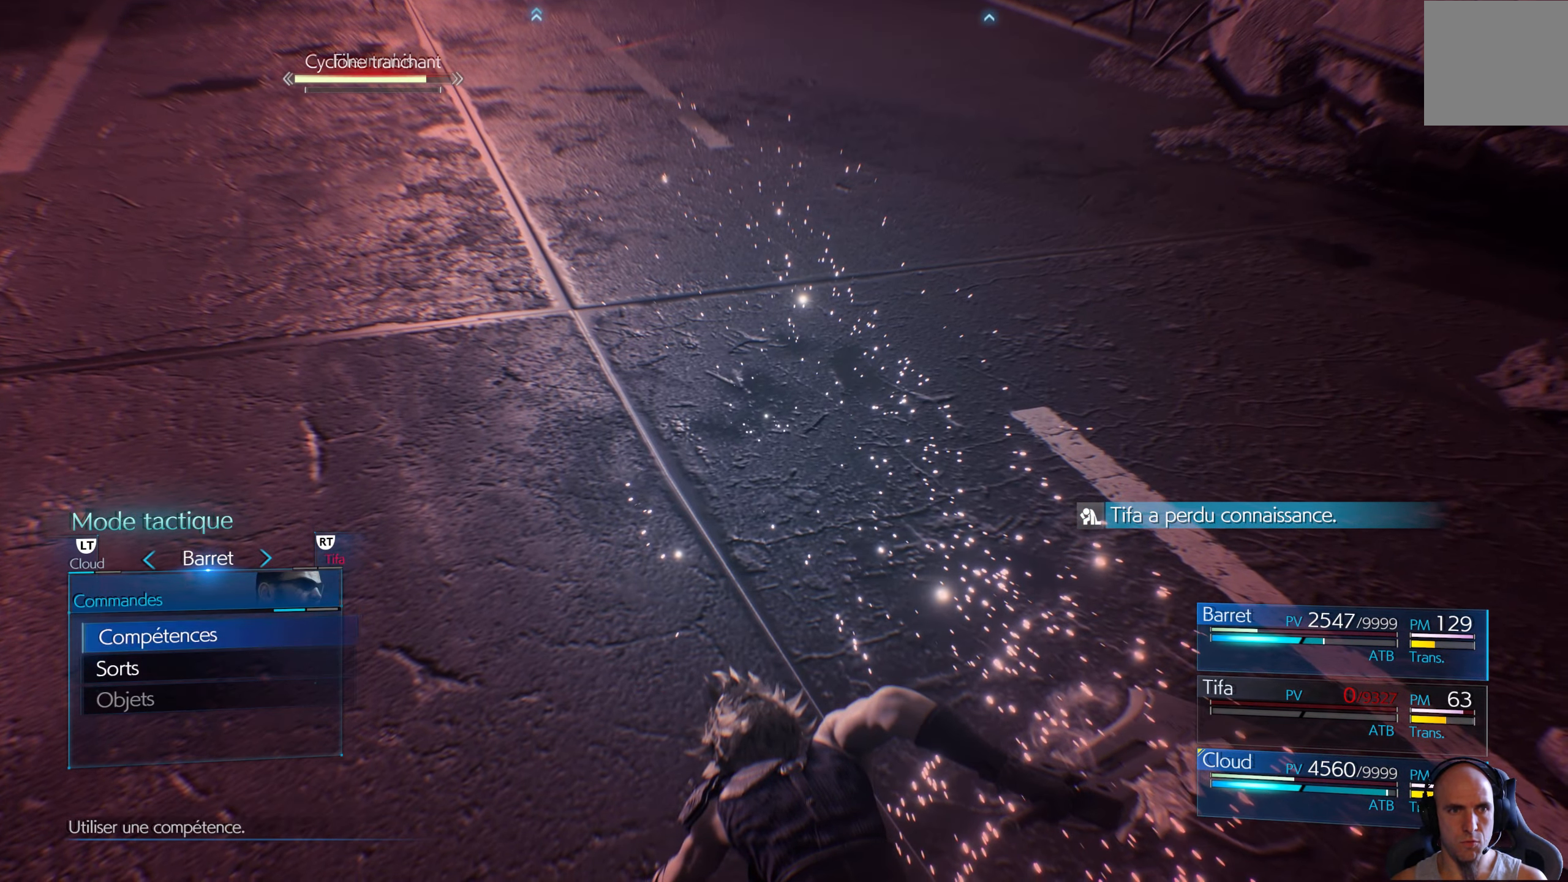
{"buttons": [], "left_stick": "center", "right_stick": "center", "events": [[50, "B", "up"], [167, "DPAD_DOWN", "down"], [284, "DPAD_DOWN", "up"], [300, "A", "down"], [400, "A", "up"]]}
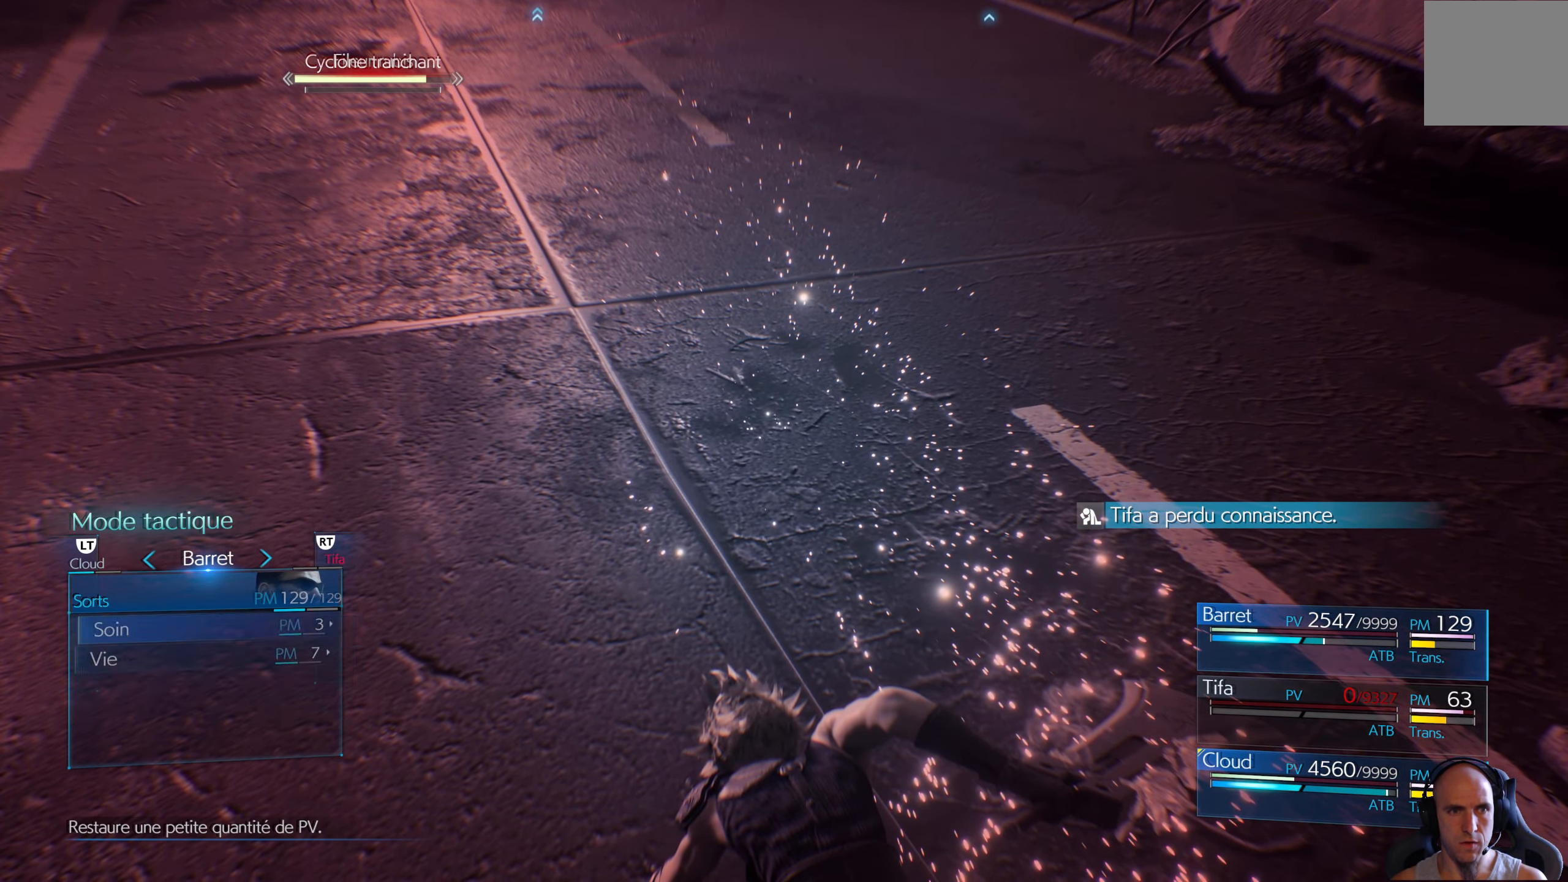
{"buttons": ["A"], "left_stick": "center", "right_stick": "center", "events": [[334, "DPAD_DOWN", "down"], [417, "DPAD_DOWN", "up"], [467, "A", "down"]]}
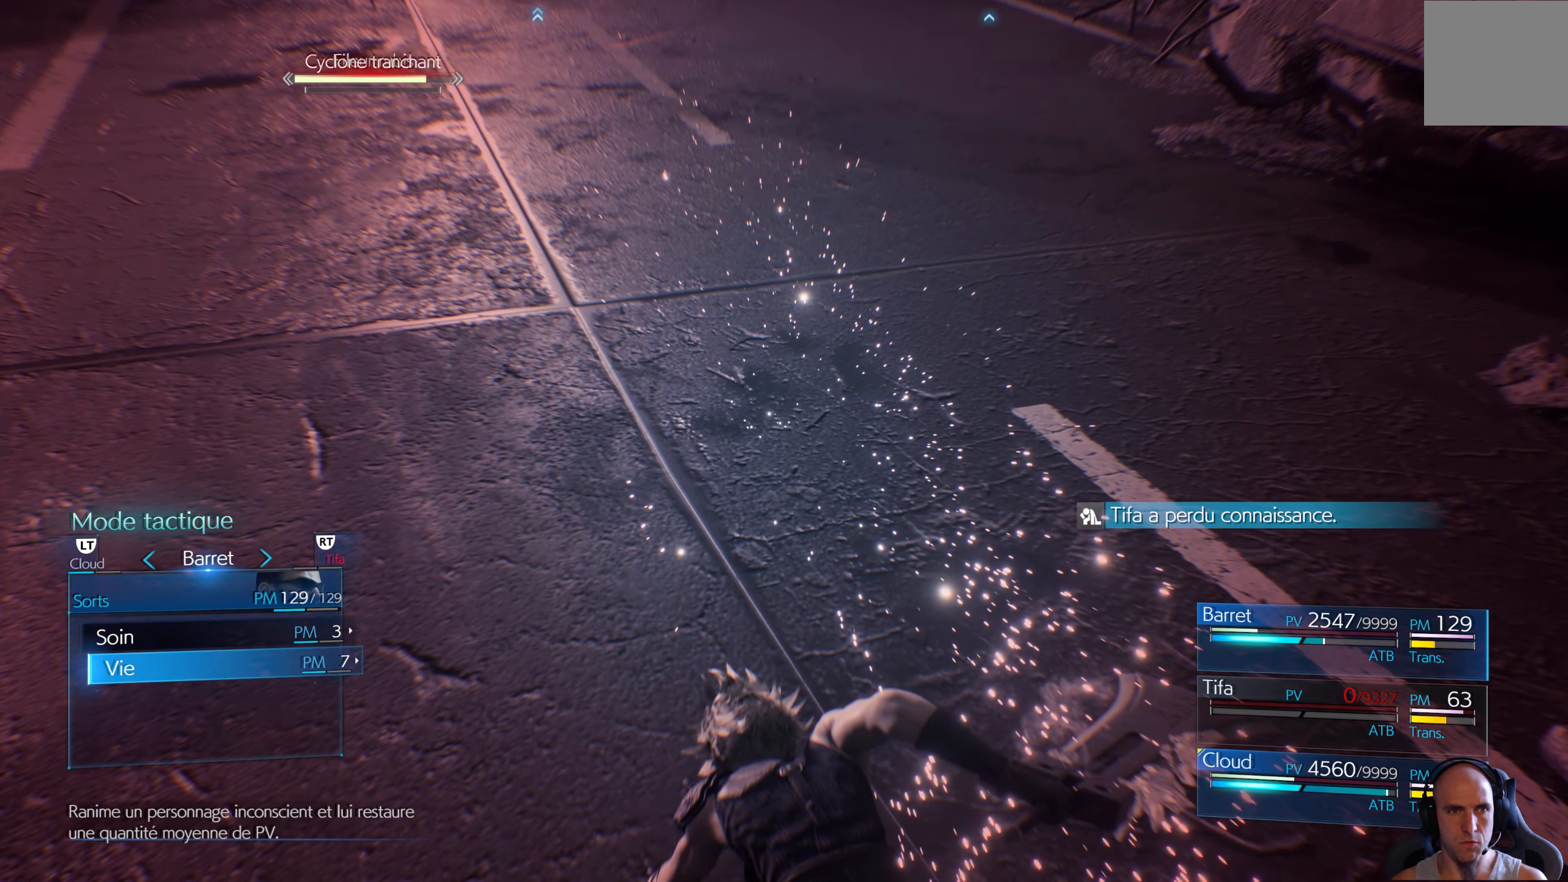
{"buttons": [], "left_stick": "center", "right_stick": "center", "events": [[84, "A", "up"], [117, "A", "down"], [217, "A", "up"]]}
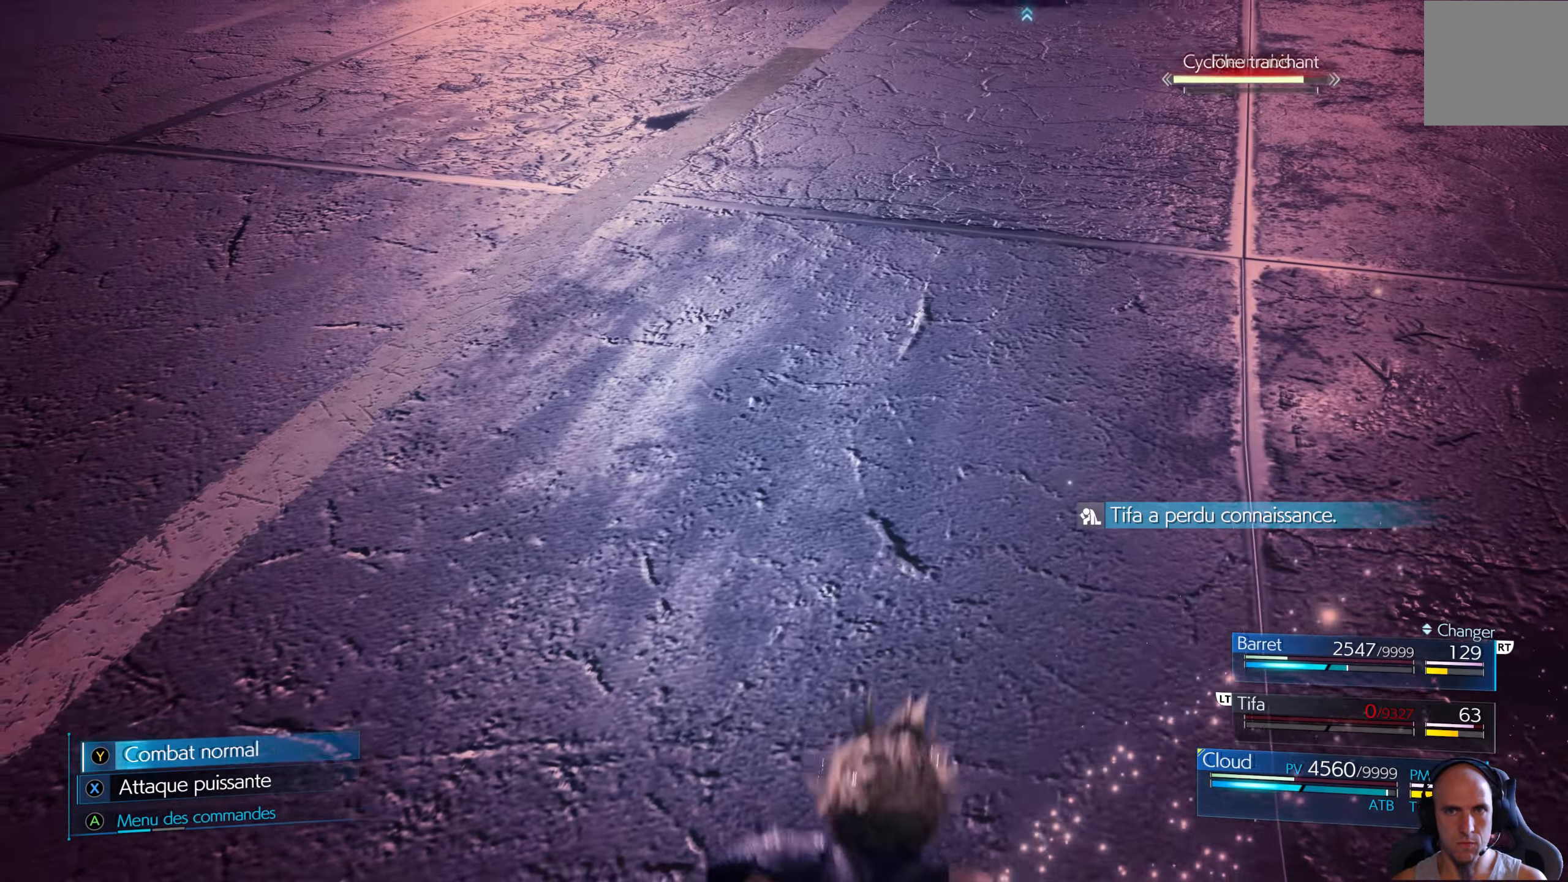
{"buttons": [], "left_stick": "center", "right_stick": "center", "events": []}
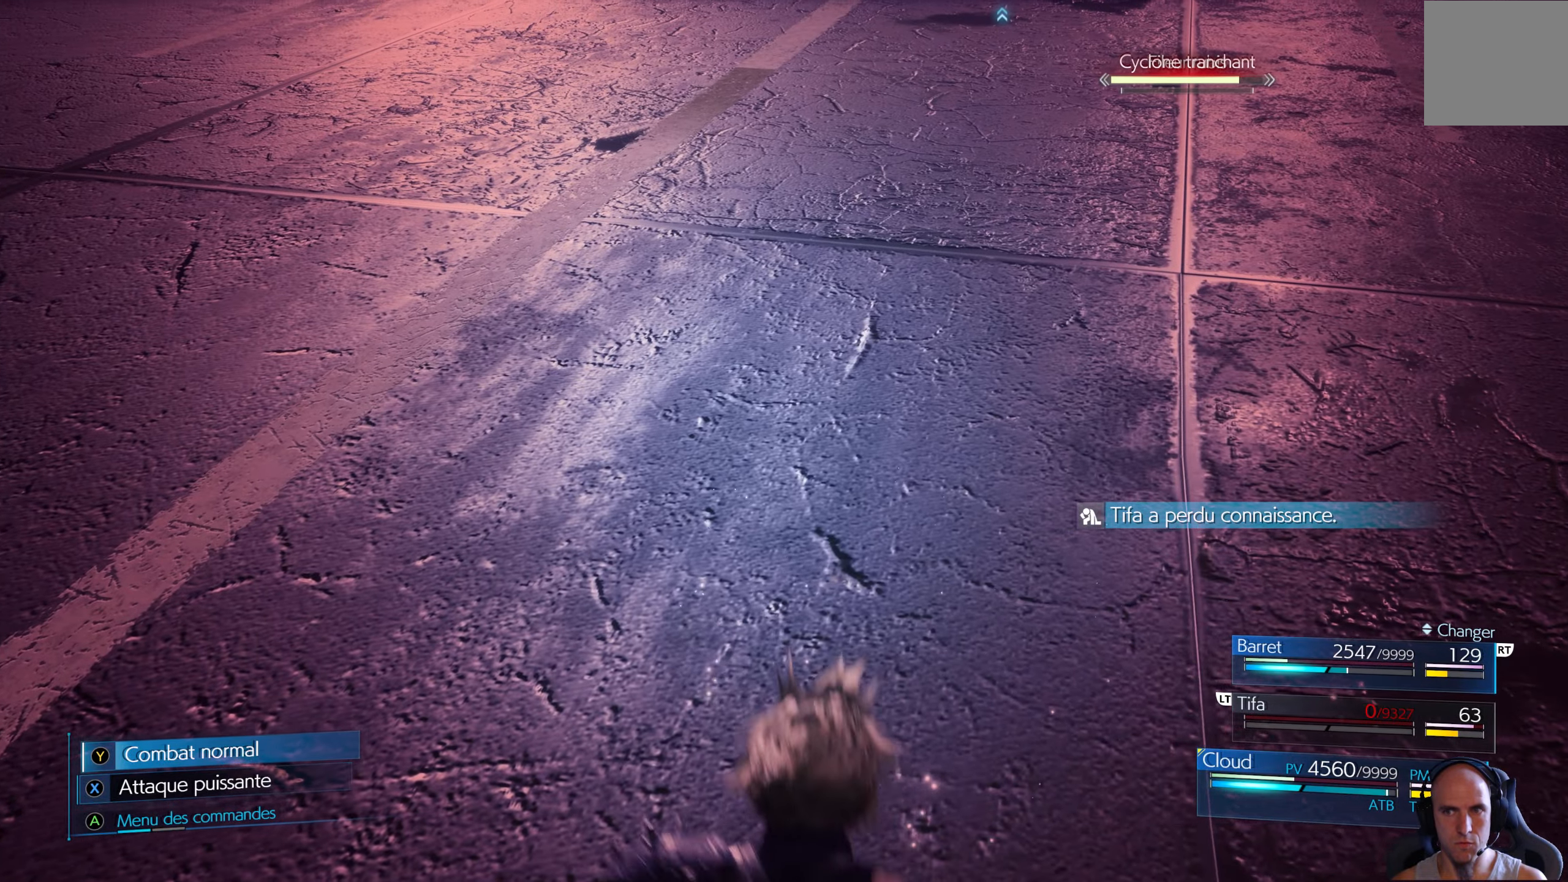
{"buttons": [], "left_stick": "up", "right_stick": "down", "events": [[116, "left_stick", "up"], [483, "right_stick", "down"]]}
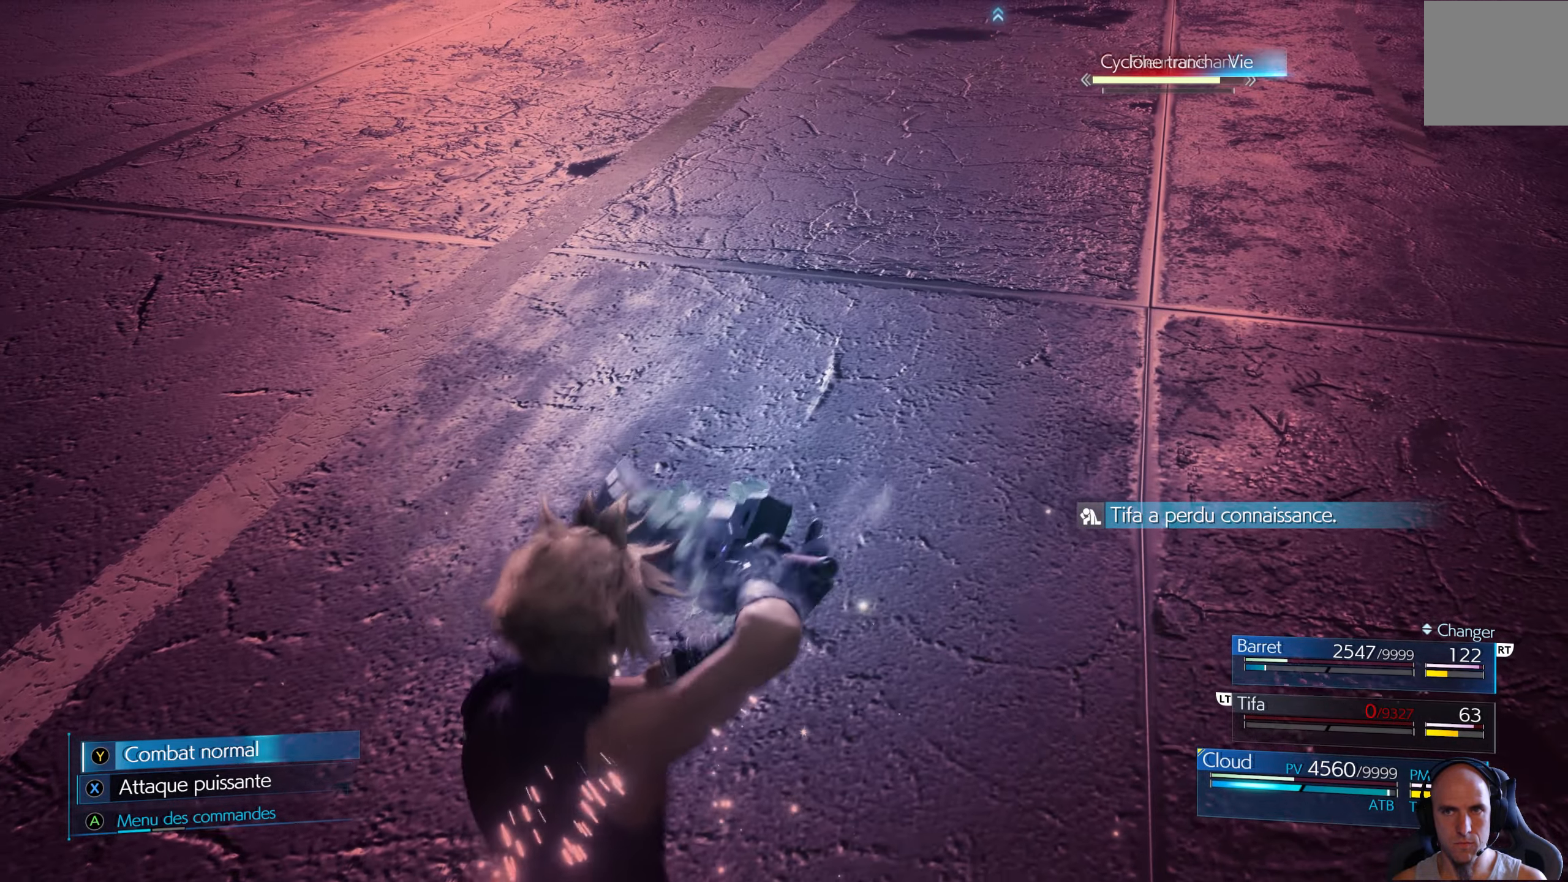
{"buttons": ["R3"], "left_stick": "up", "right_stick": "down", "events": [[483, "R3", "down"]]}
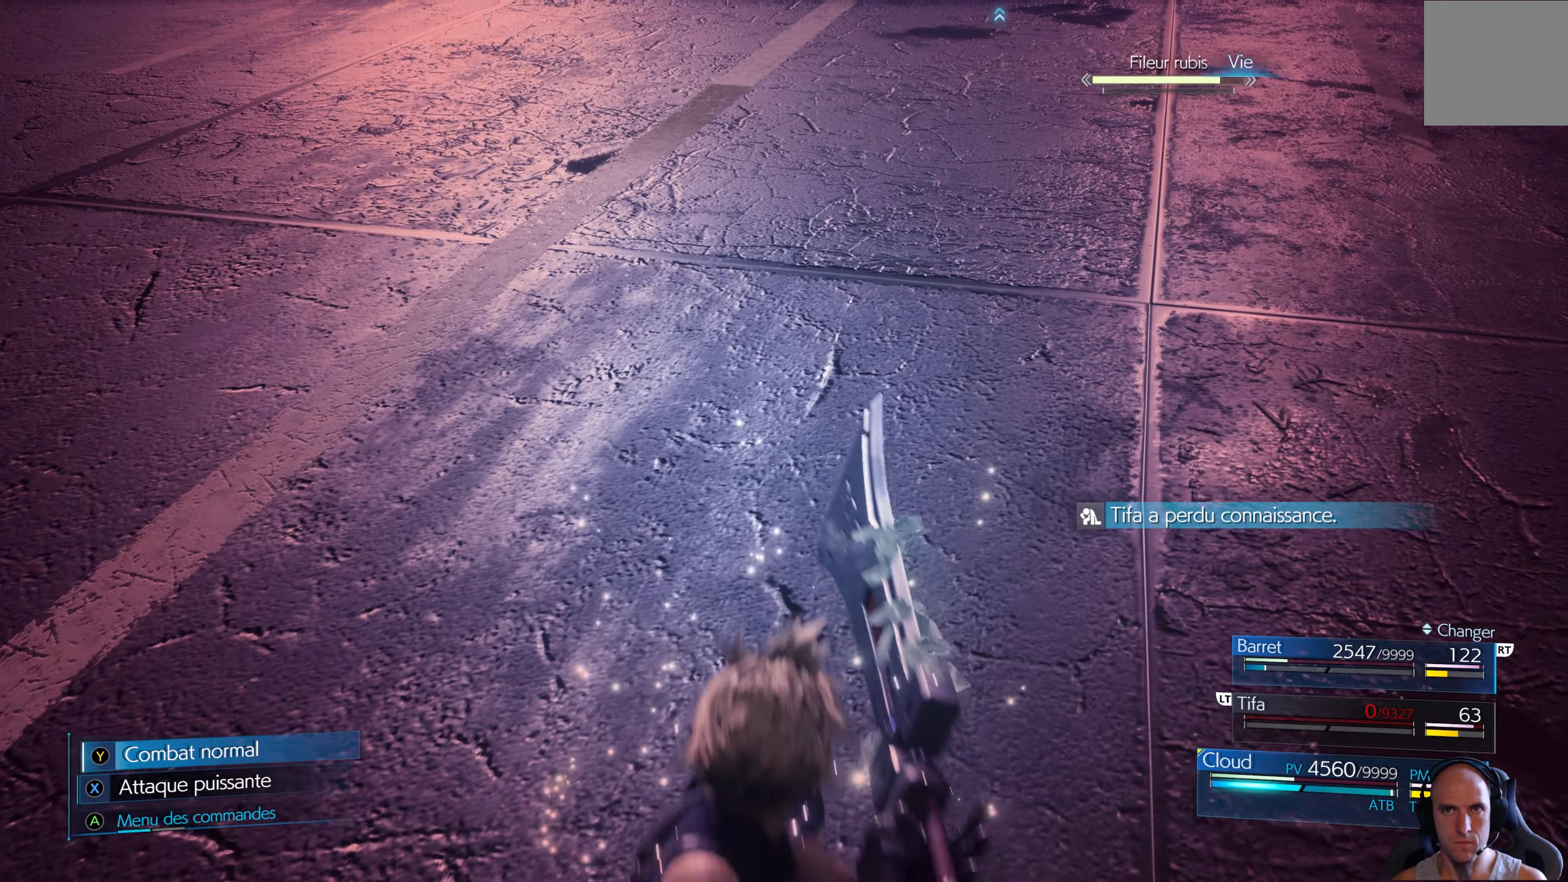
{"buttons": [], "left_stick": "up", "right_stick": "down", "events": [[16, "right_stick", "center"], [100, "R3", "up"], [366, "right_stick", "down"]]}
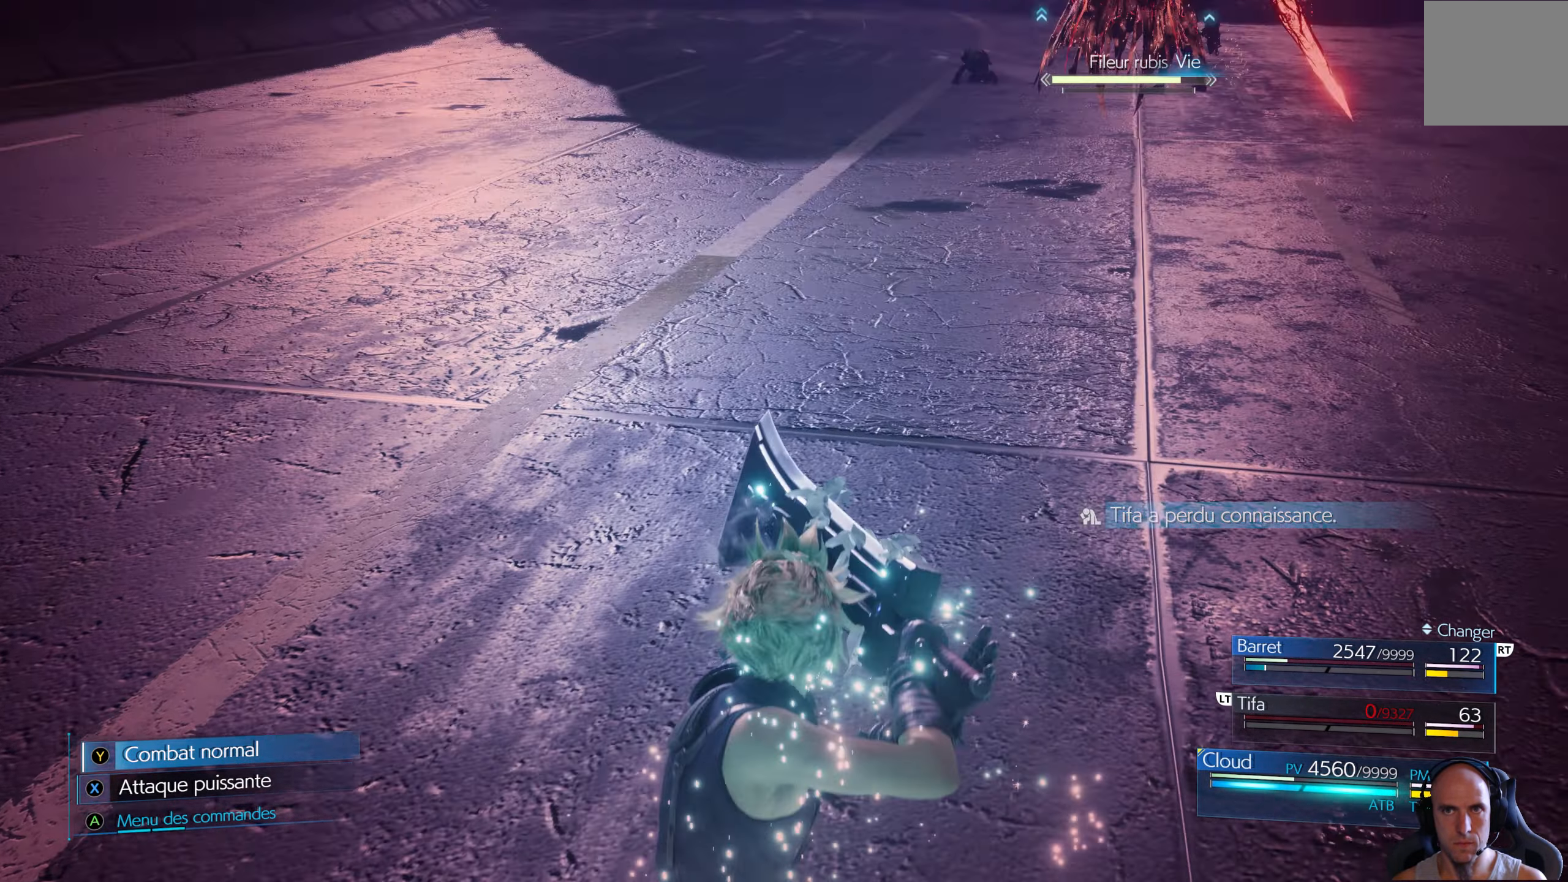
{"buttons": [], "left_stick": "up", "right_stick": "center", "events": [[216, "right_stick", "center"], [333, "R3", "down"], [466, "R3", "up"]]}
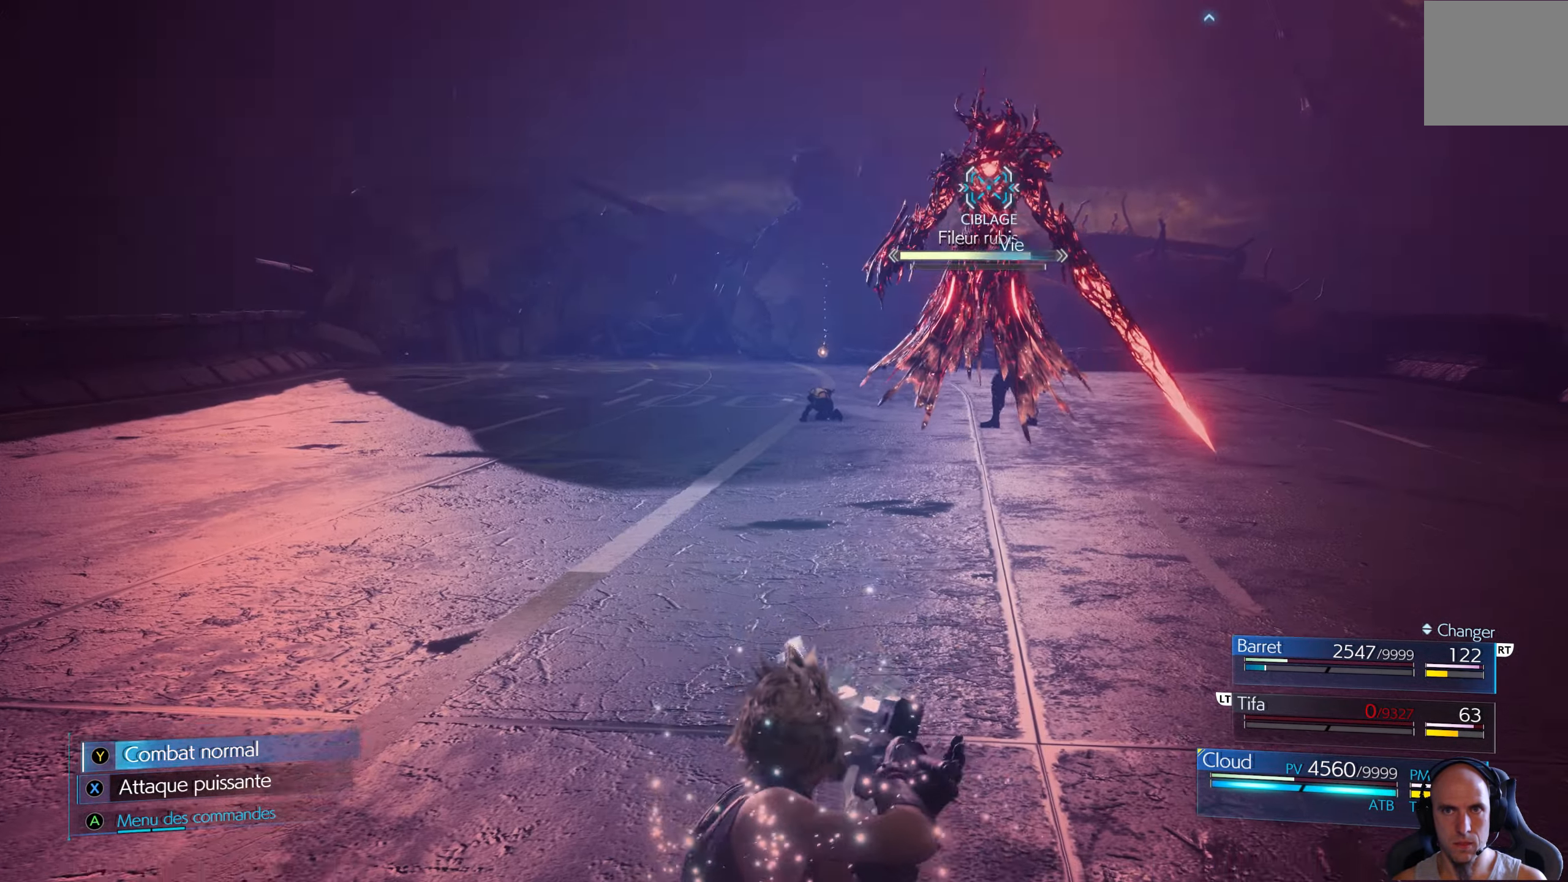
{"buttons": [], "left_stick": "up", "right_stick": "center", "events": []}
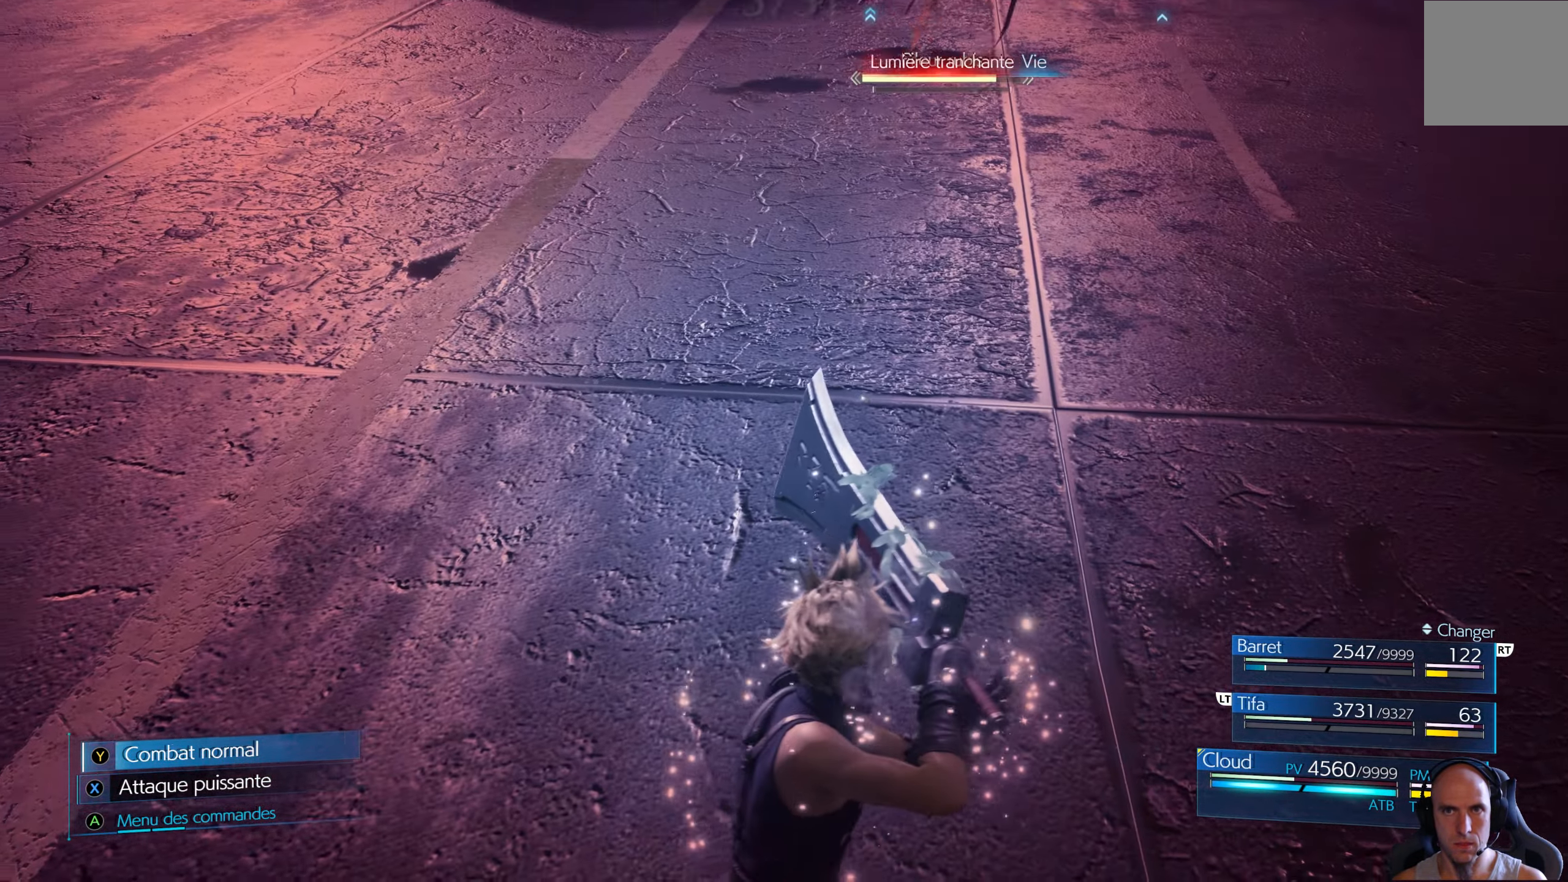
{"buttons": ["Y"], "left_stick": "up", "right_stick": "center", "events": [[133, "Y", "down"]]}